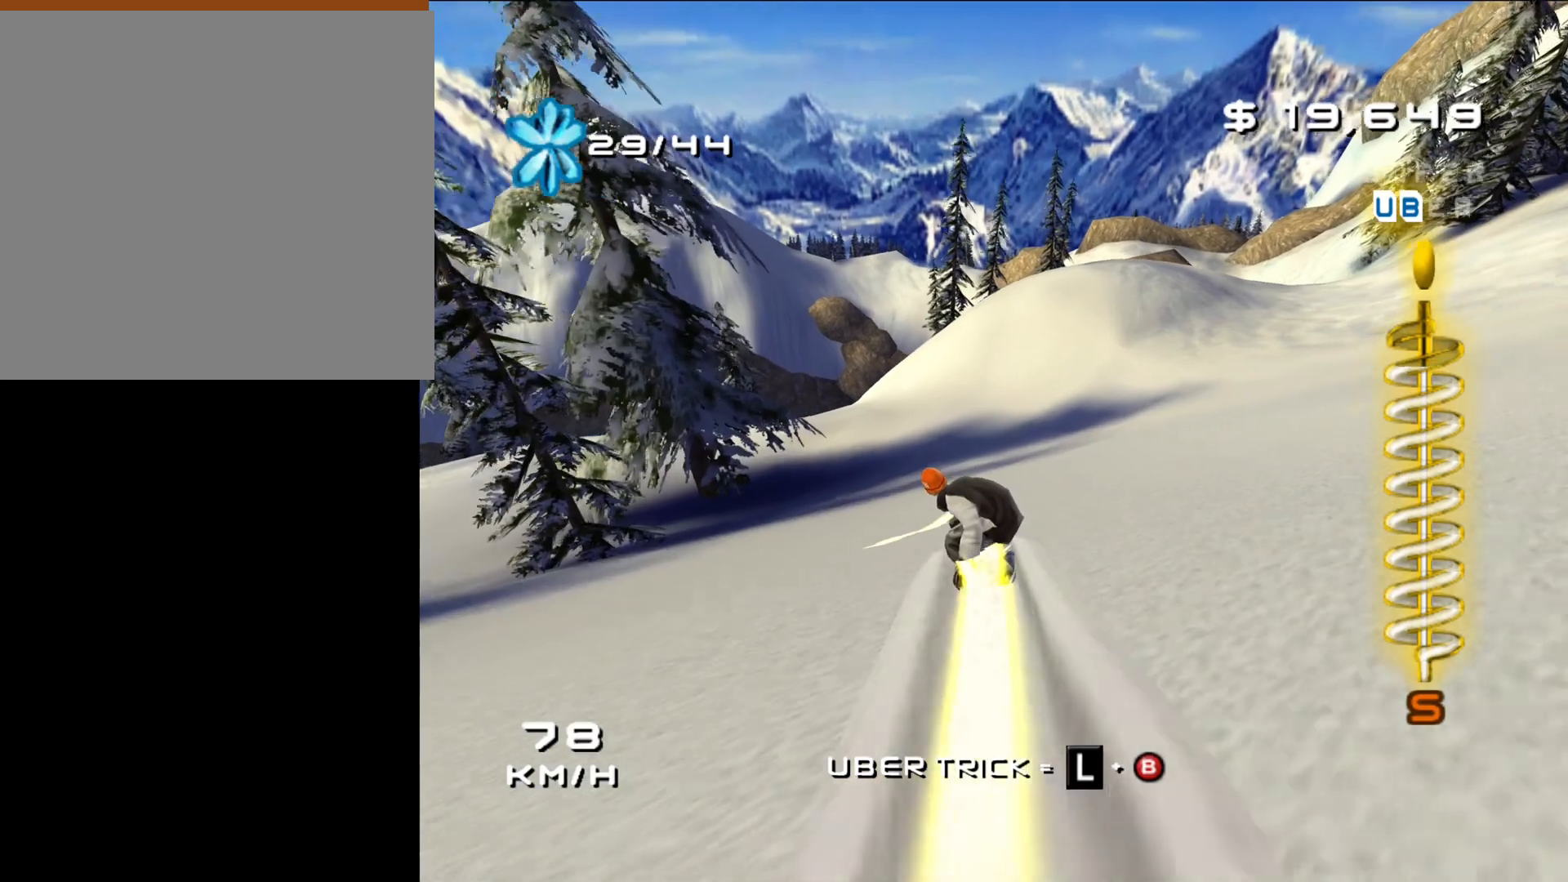
Gameplay with a controller (Xbox layout); each line is a JSON object with the inputs held at the frame after it. "events" lists button and stick changes between this image and that frame as [ms after this image, input, new state], when the widget could be followed in between.
{"buttons": ["A", "X"], "left_stick": "up-right", "right_stick": "center", "events": [[183, "left_stick", "right"], [383, "left_stick", "up-right"]]}
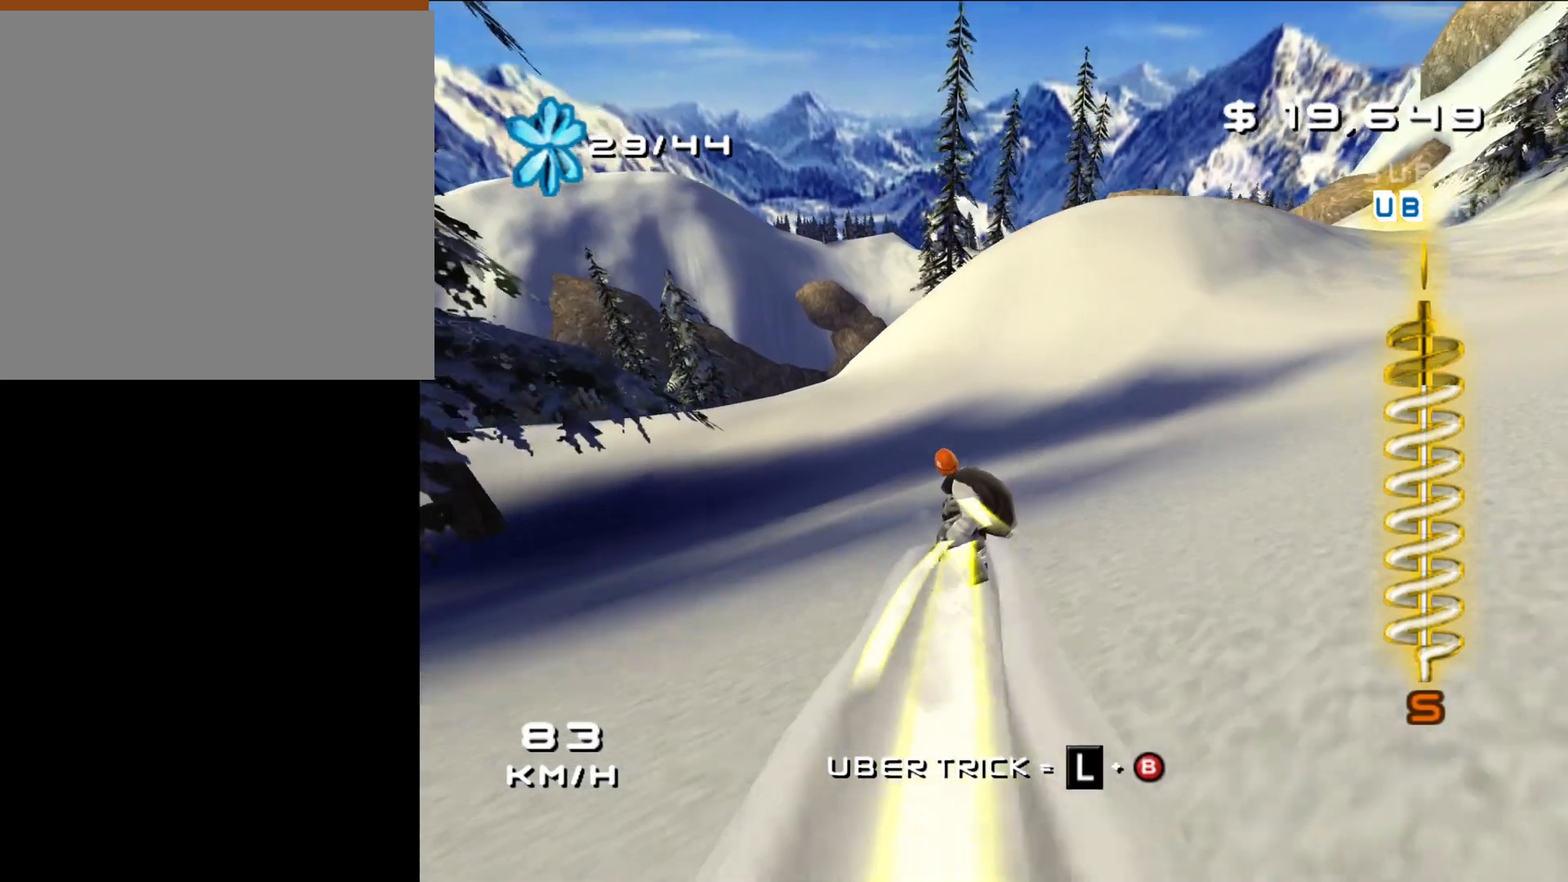
{"buttons": ["A", "X"], "left_stick": "up-right", "right_stick": "center", "events": []}
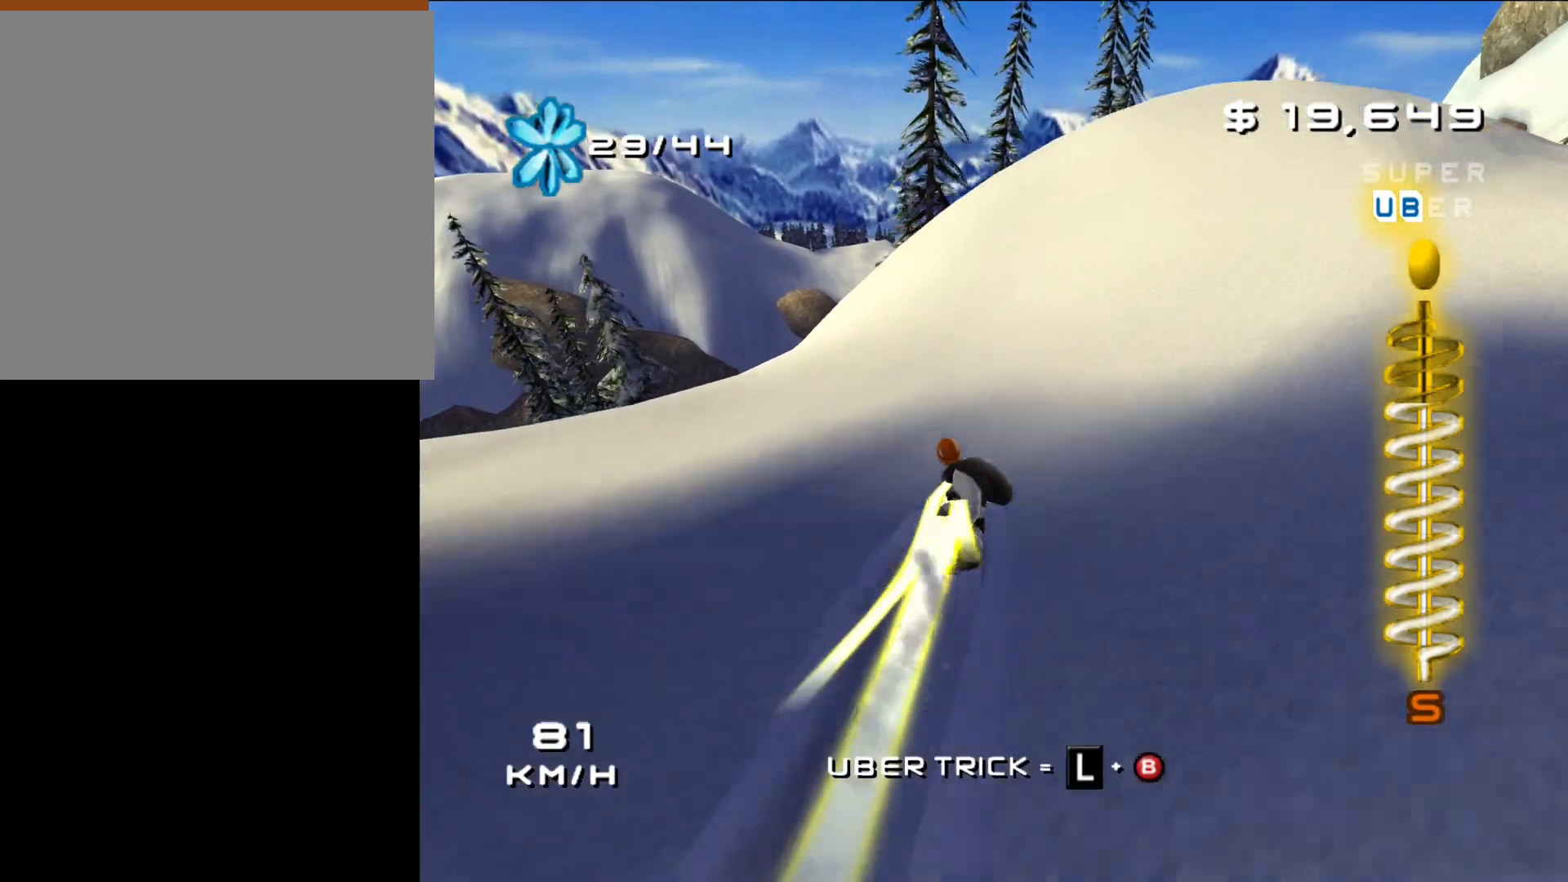
{"buttons": ["A", "X"], "left_stick": "center", "right_stick": "center", "events": [[133, "left_stick", "center"]]}
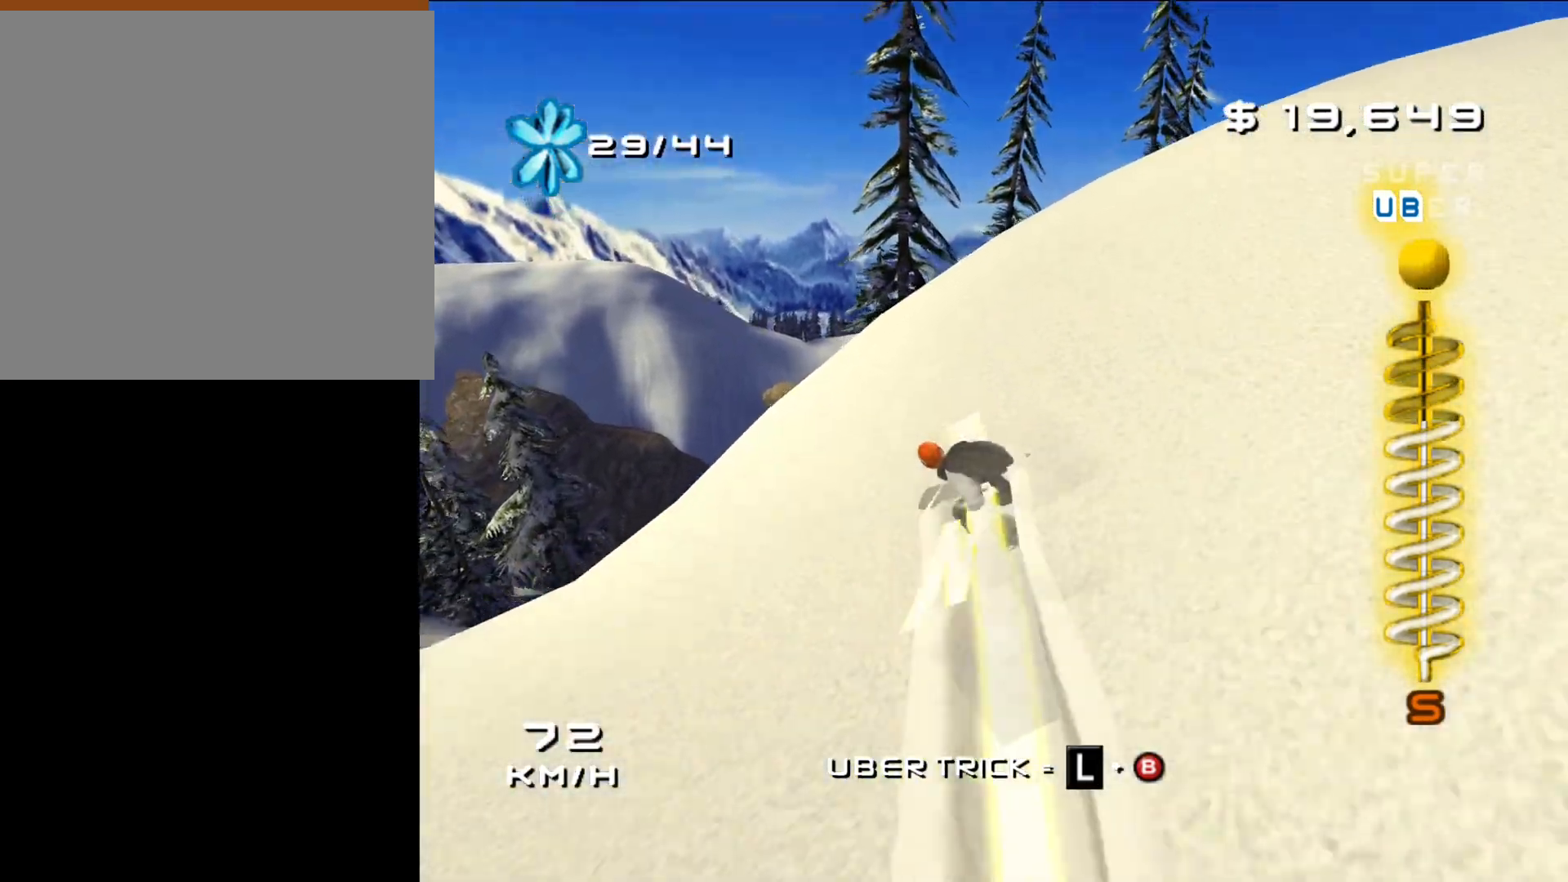
{"buttons": ["X", "R1"], "left_stick": "center", "right_stick": "center", "events": [[167, "A", "up"], [317, "R1", "down"]]}
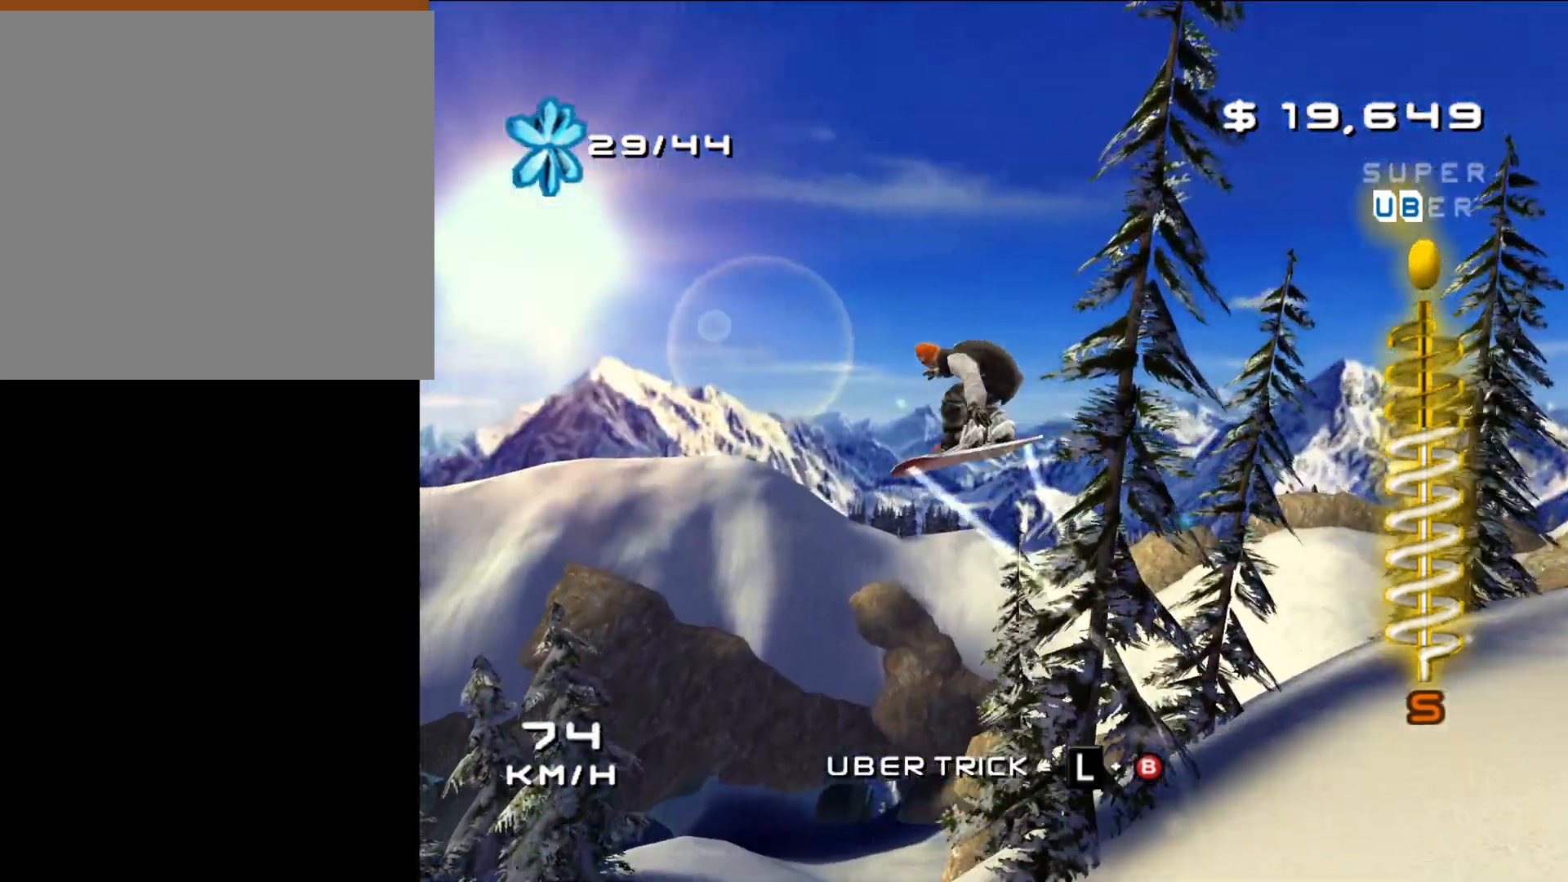
{"buttons": ["X", "R1"], "left_stick": "center", "right_stick": "center", "events": []}
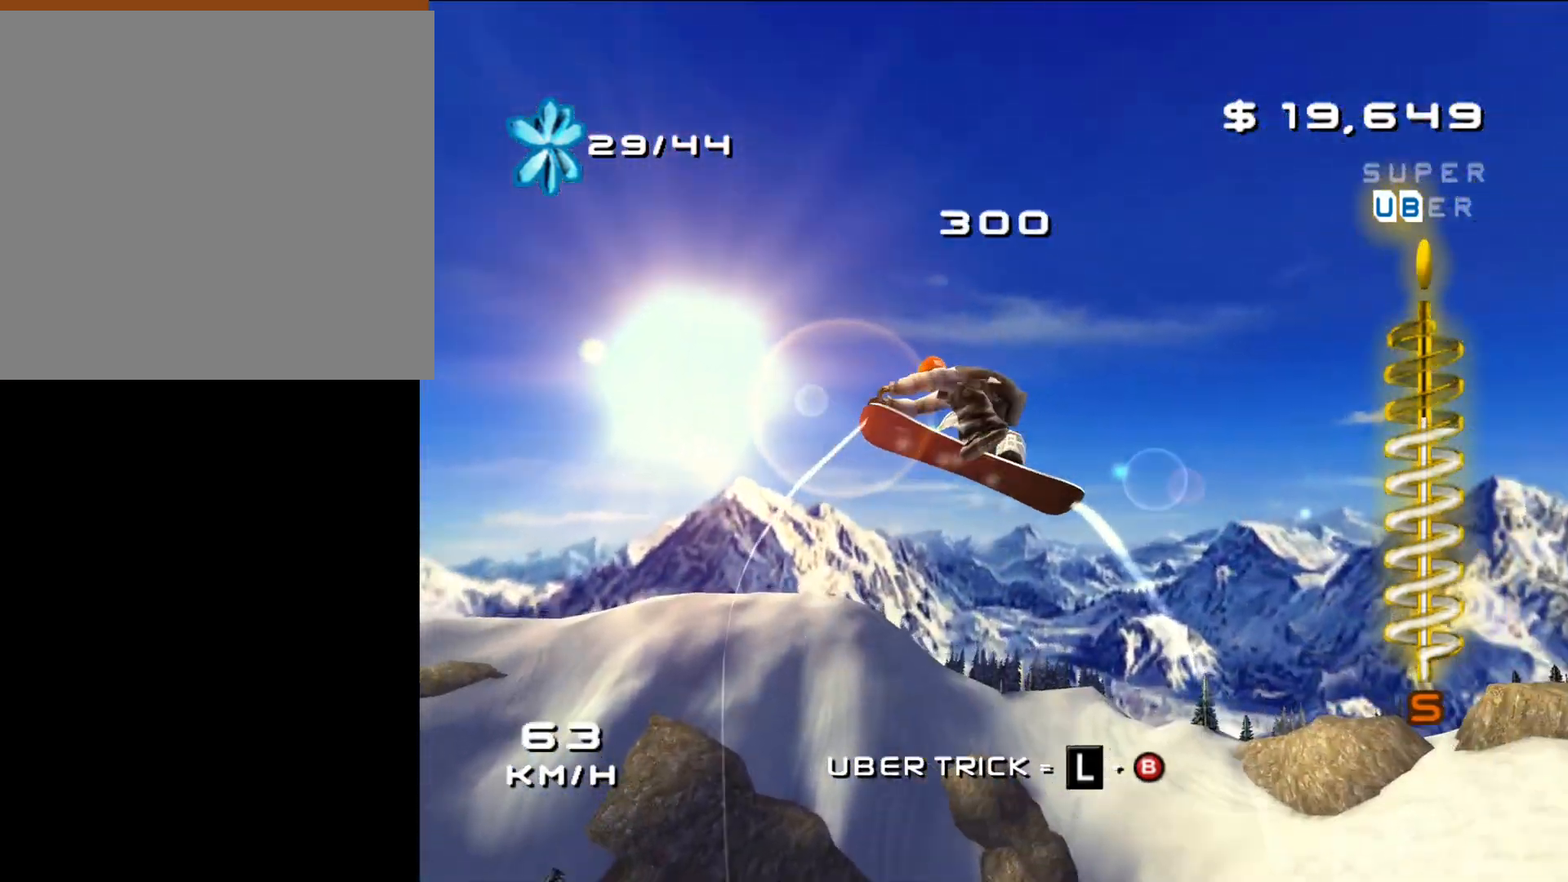
{"buttons": [], "left_stick": "center", "right_stick": "center", "events": [[217, "R1", "up"], [300, "X", "up"]]}
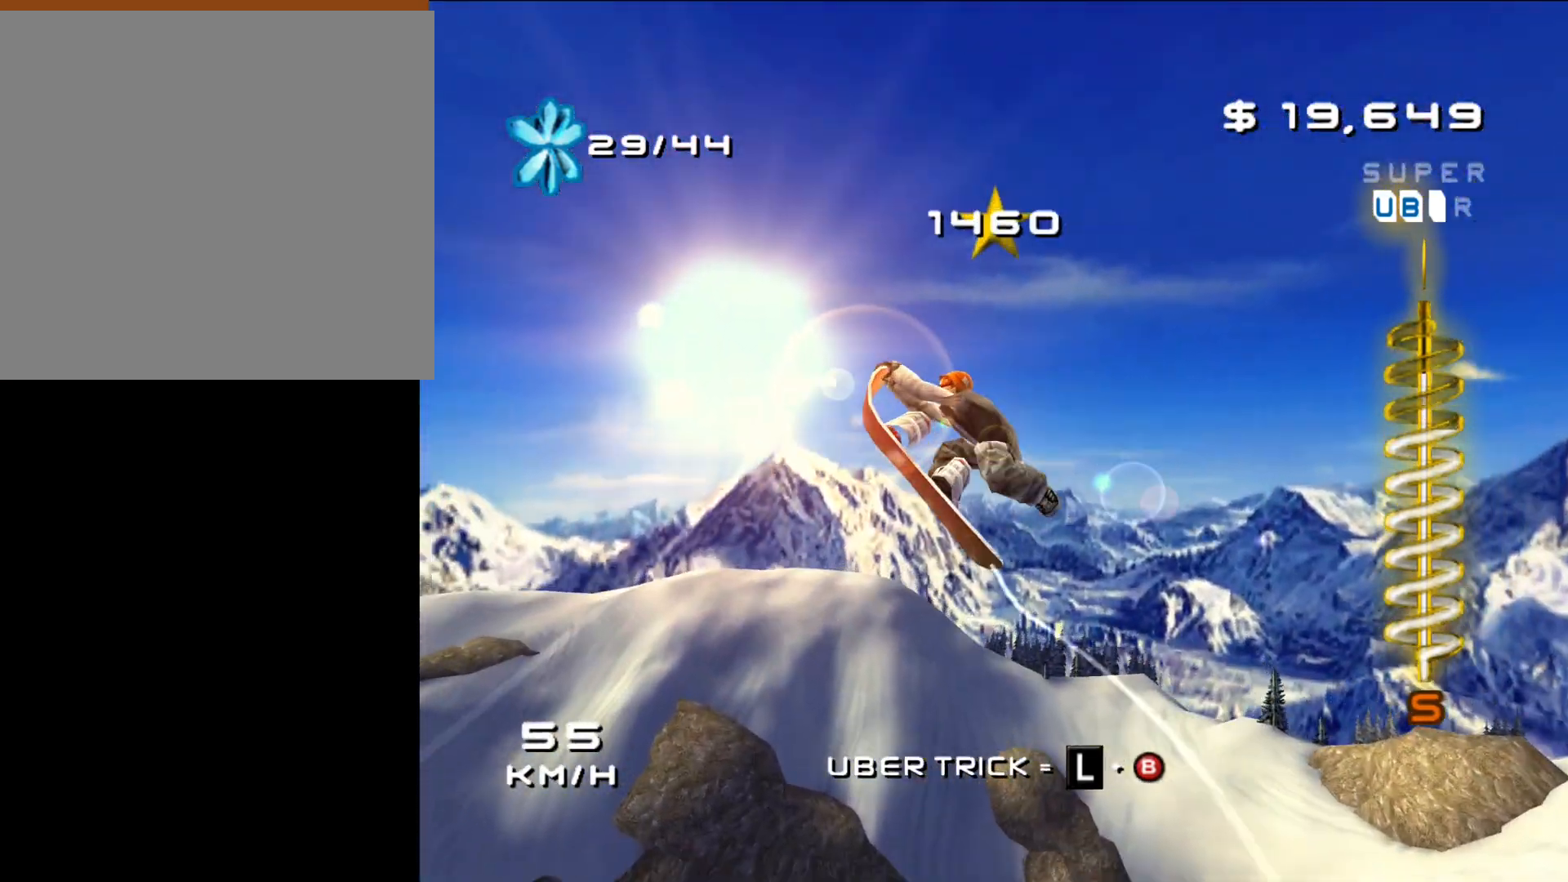
{"buttons": ["X", "L1"], "left_stick": "center", "right_stick": "center", "events": [[33, "L1", "down"], [167, "X", "down"]]}
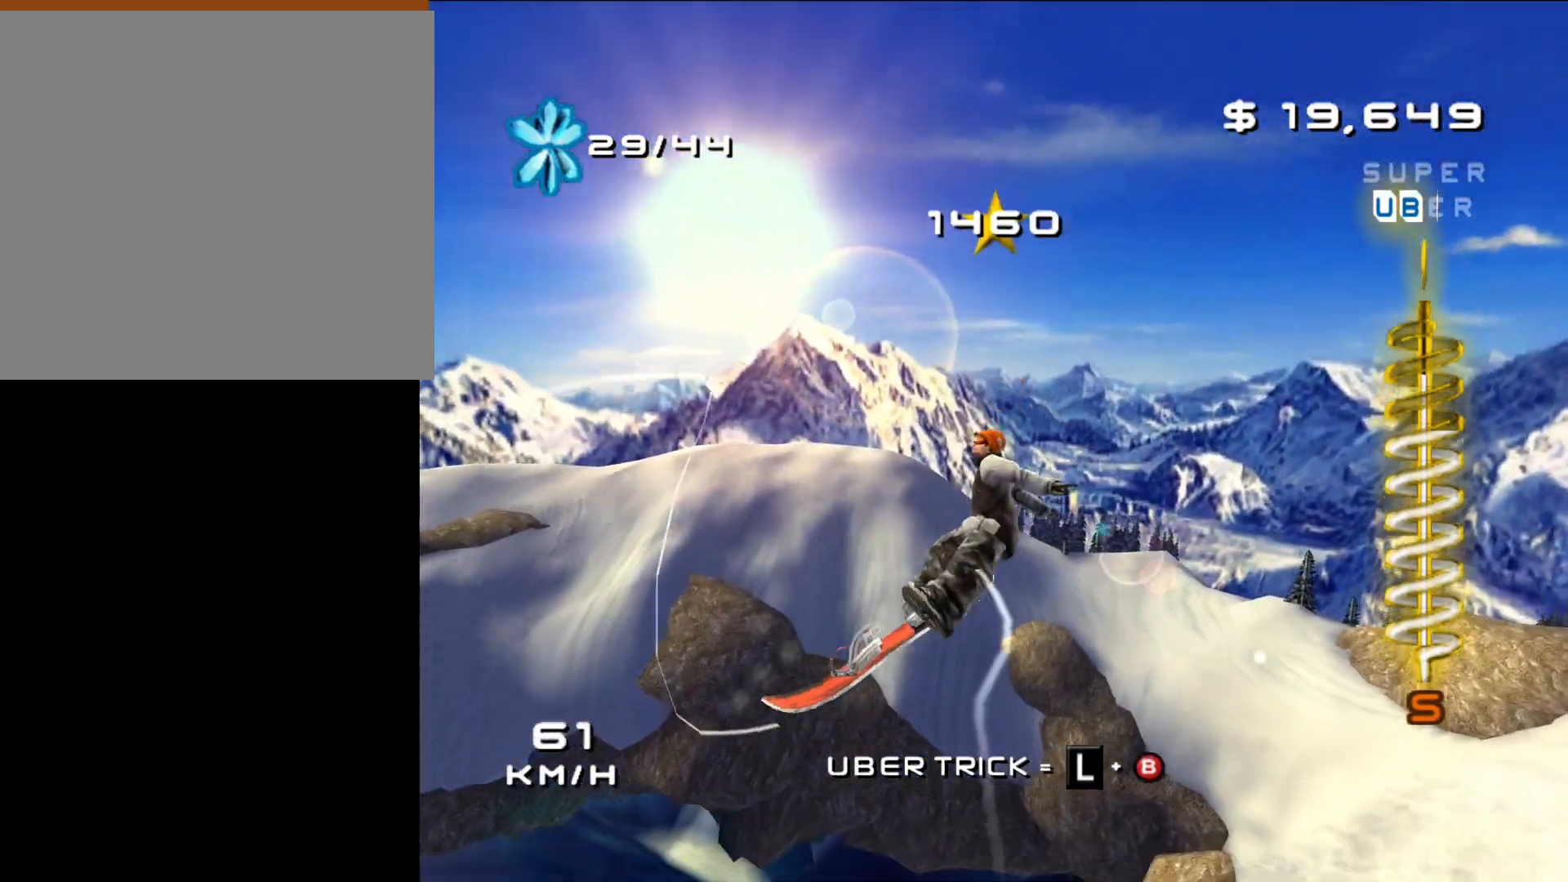
{"buttons": ["X", "L1"], "left_stick": "center", "right_stick": "center", "events": []}
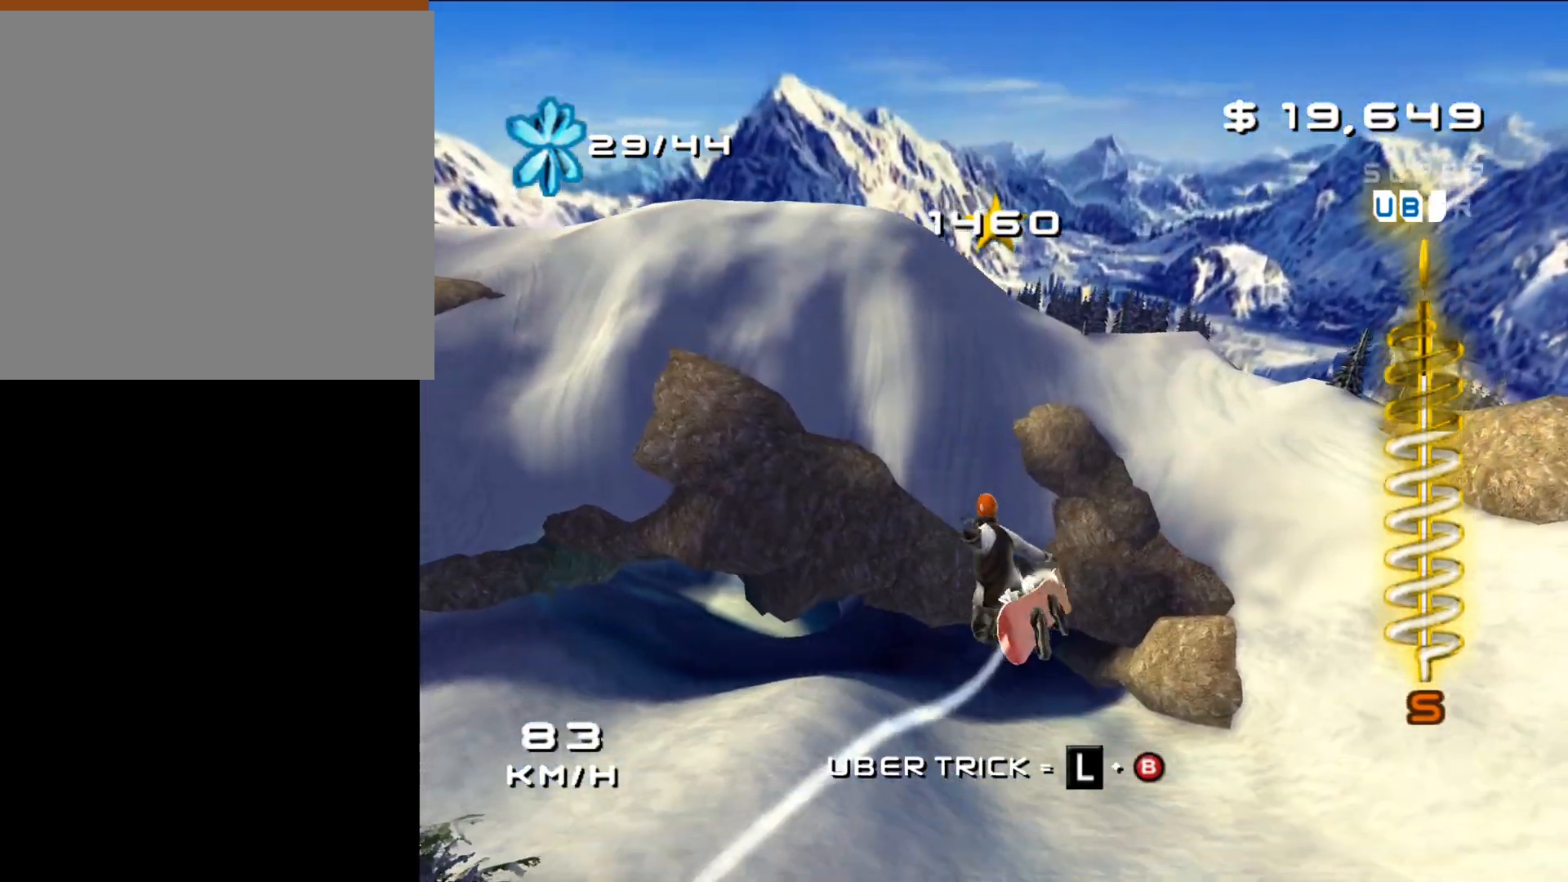
{"buttons": [], "left_stick": "center", "right_stick": "center", "events": [[150, "L1", "up"], [150, "X", "up"]]}
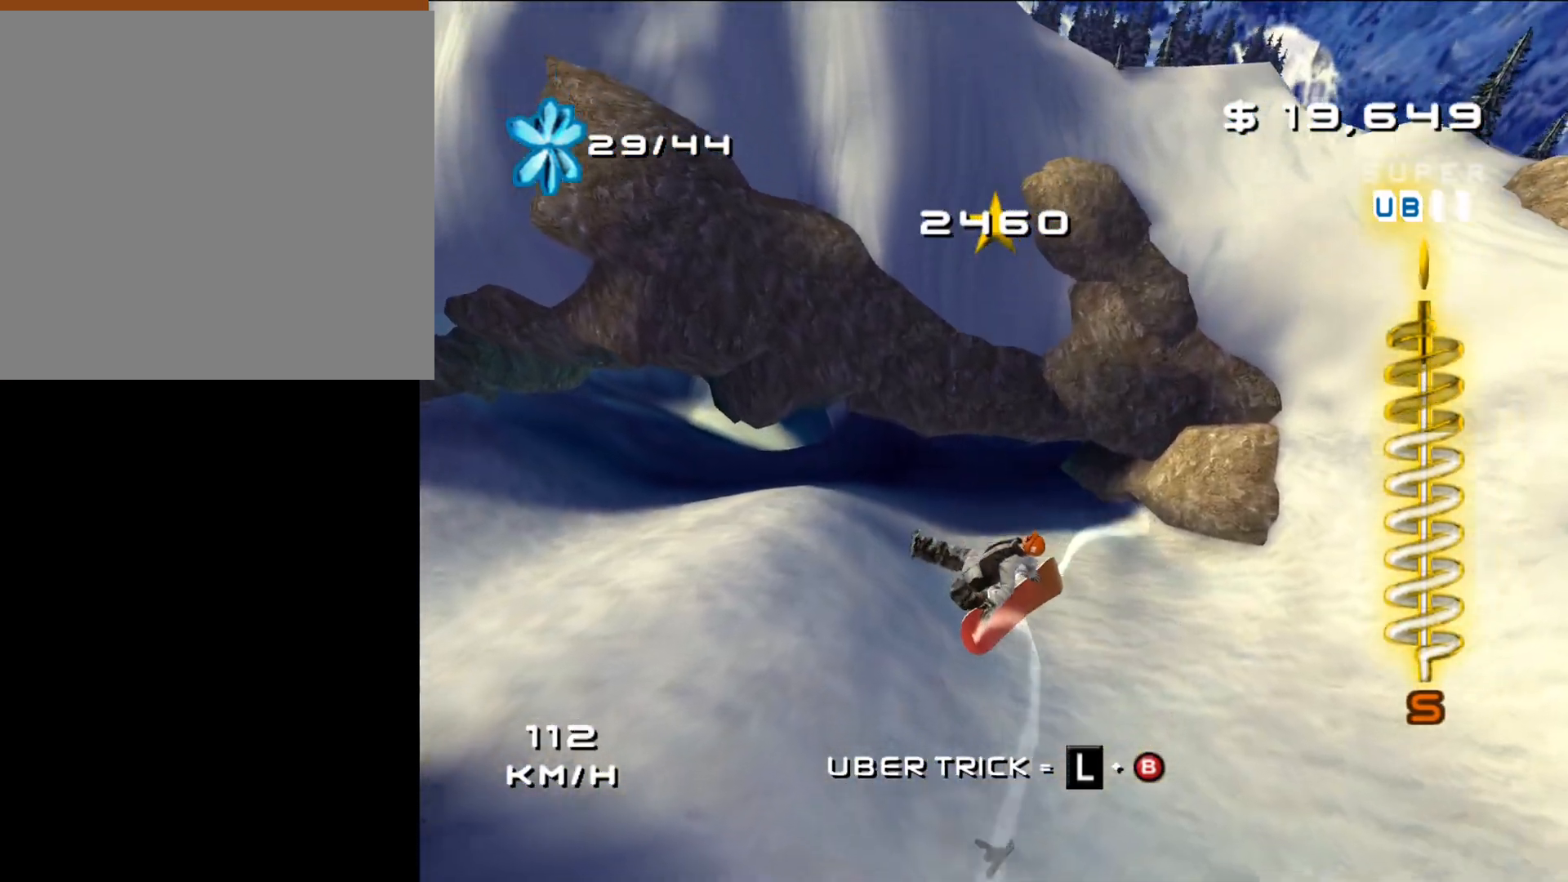
{"buttons": [], "left_stick": "center", "right_stick": "center", "events": []}
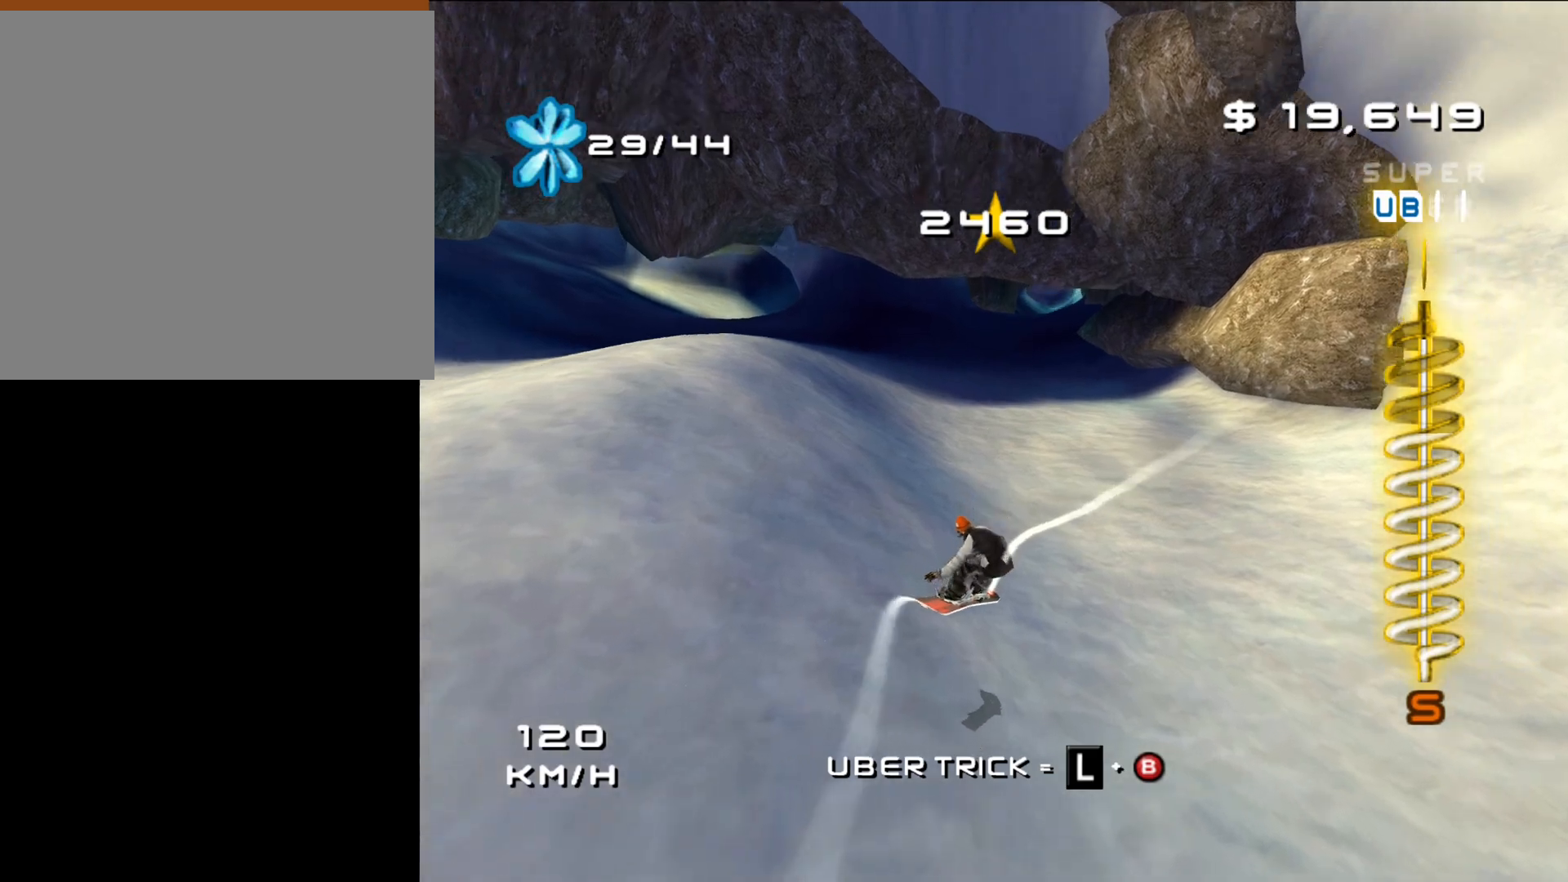
{"buttons": [], "left_stick": "up-left", "right_stick": "center", "events": [[383, "left_stick", "up-left"]]}
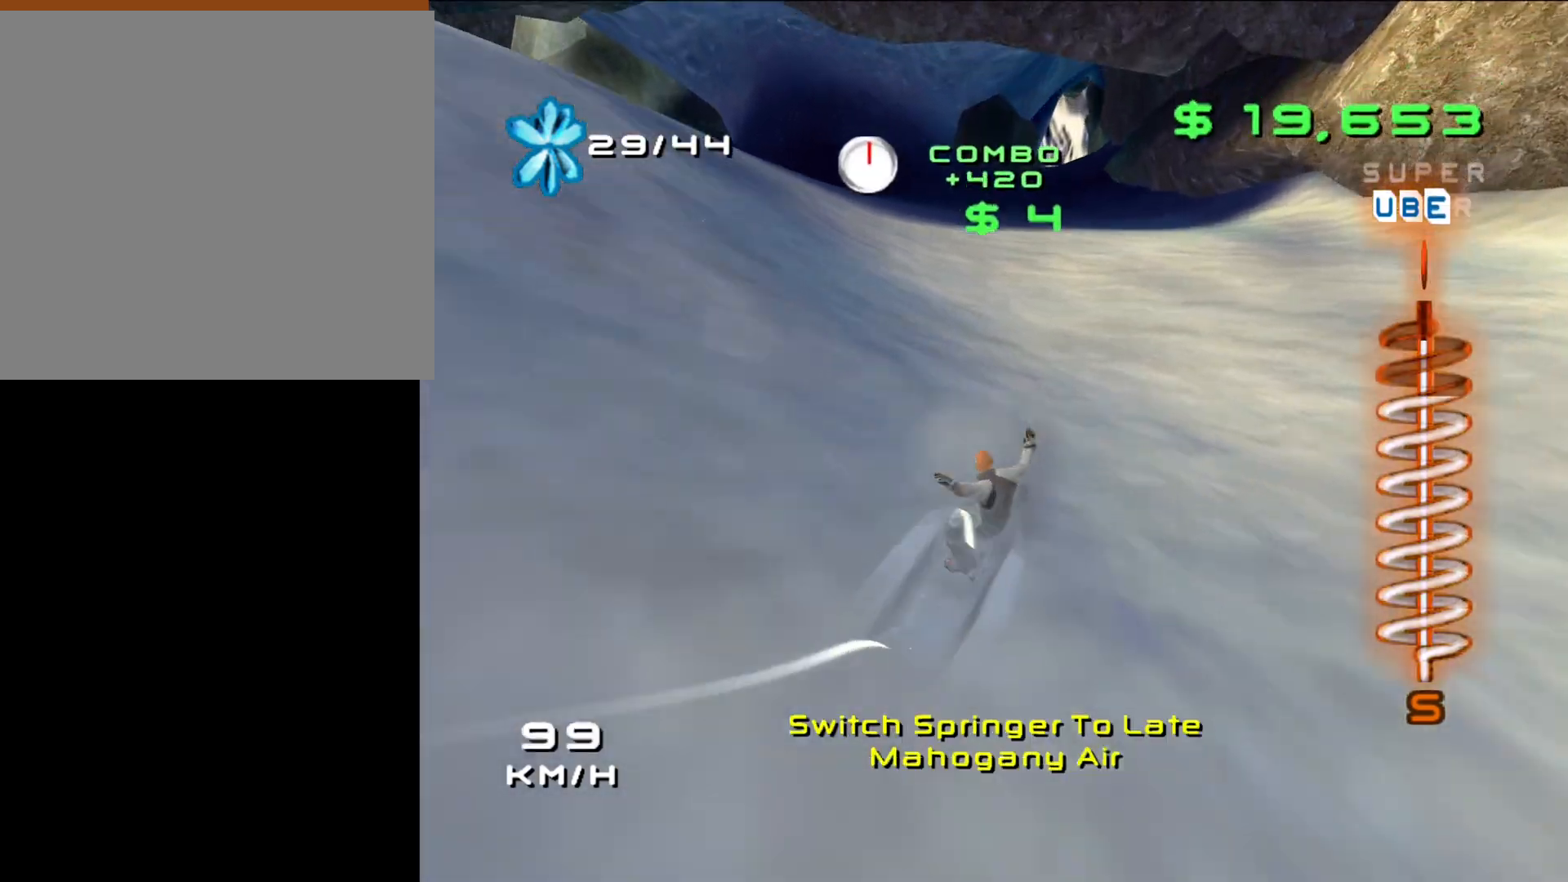
{"buttons": [], "left_stick": "up", "right_stick": "center", "events": [[450, "left_stick", "up"]]}
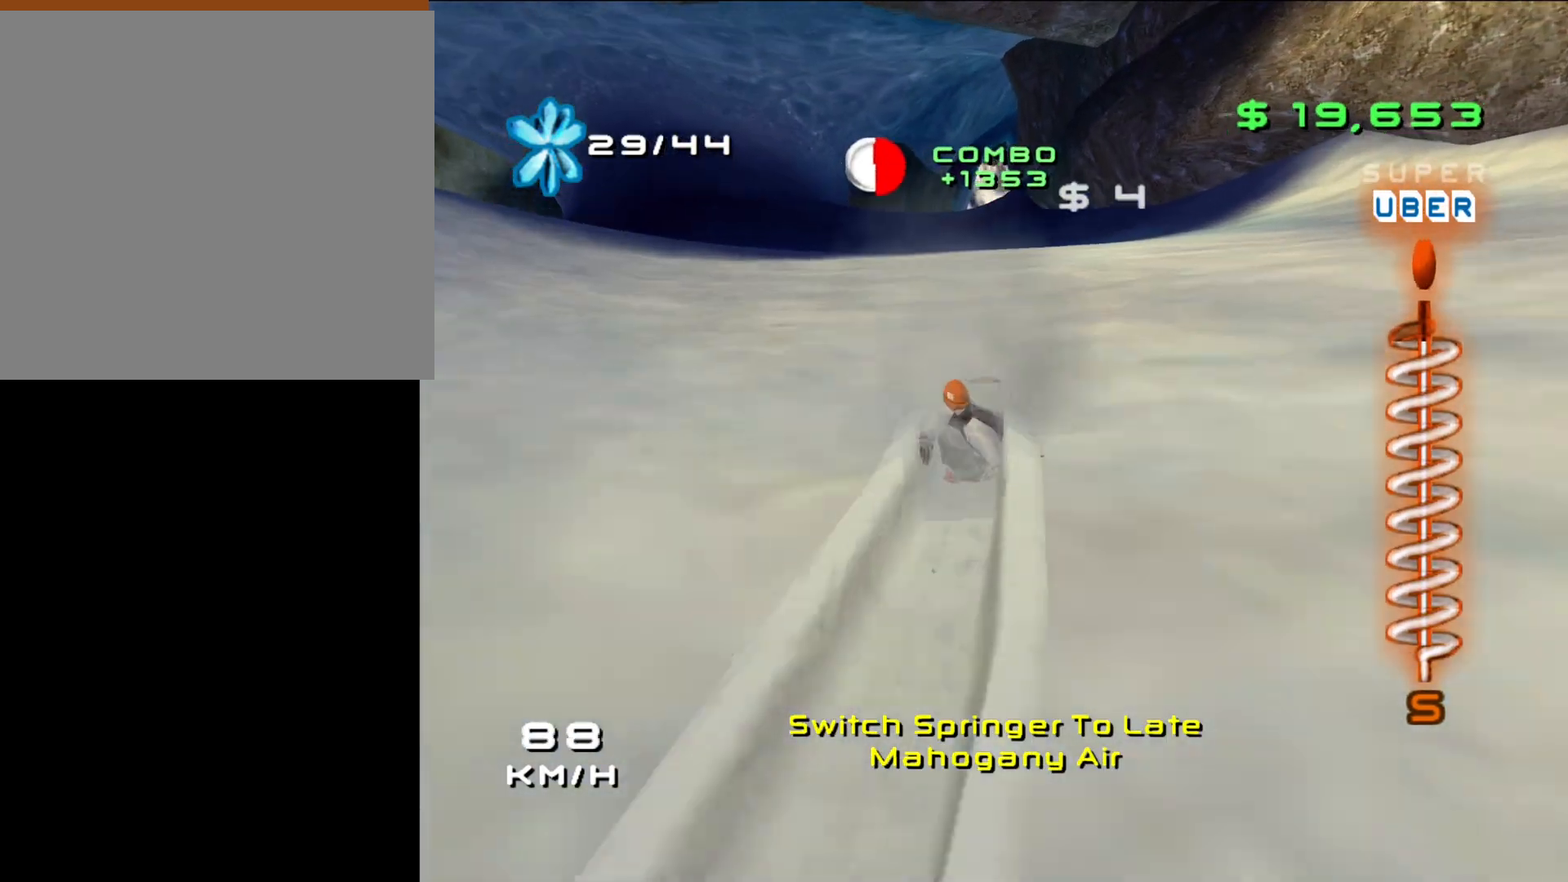
{"buttons": [], "left_stick": "up-left", "right_stick": "center", "events": [[200, "left_stick", "up-left"]]}
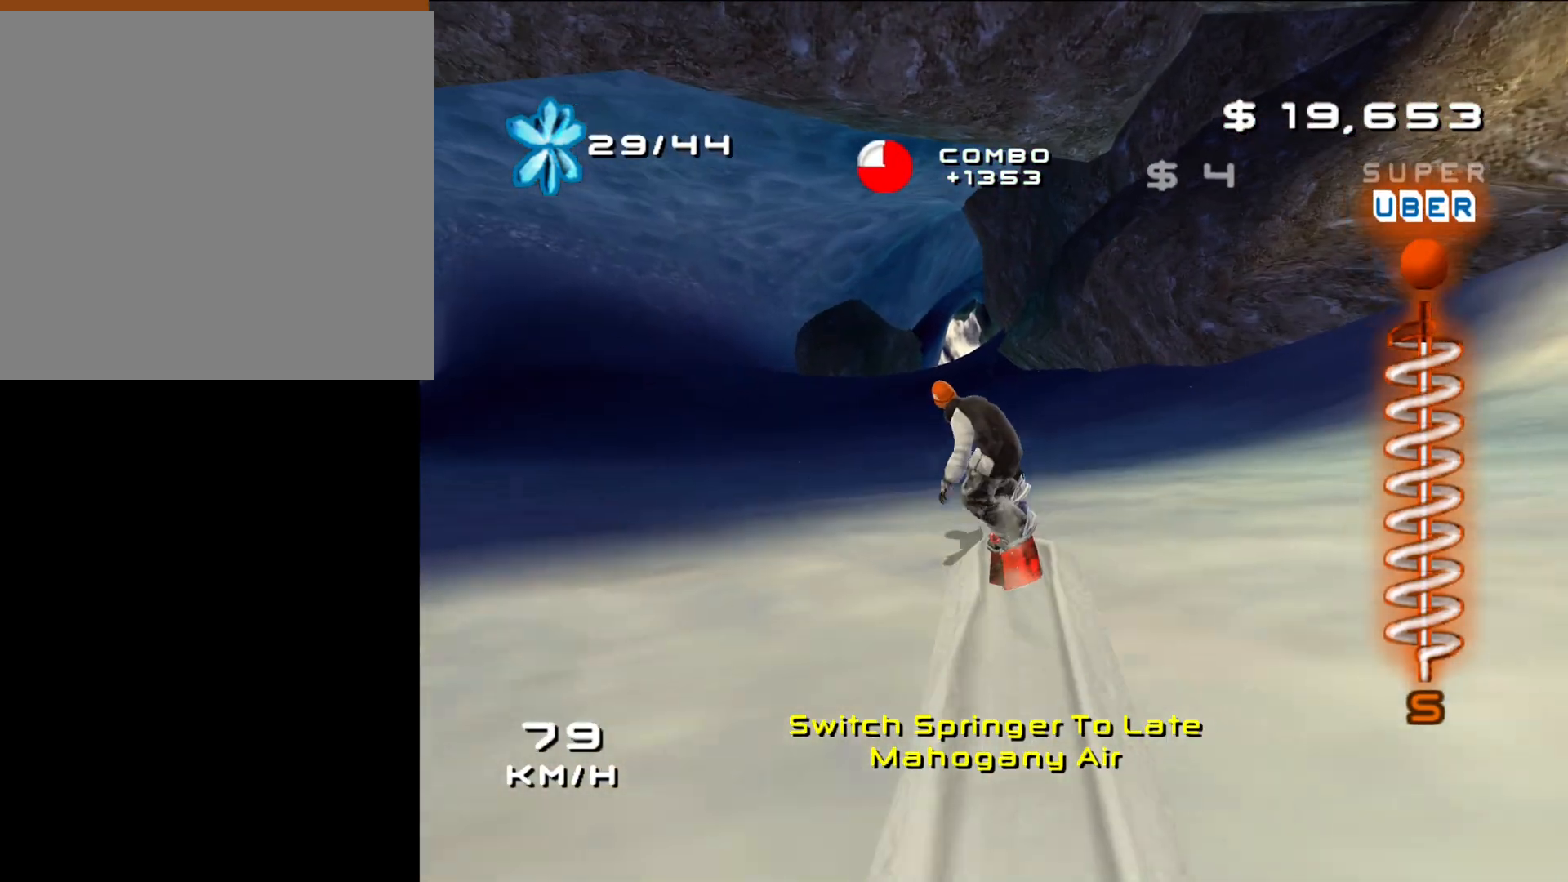
{"buttons": [], "left_stick": "up-left", "right_stick": "center", "events": [[67, "left_stick", "up"], [383, "left_stick", "up-left"]]}
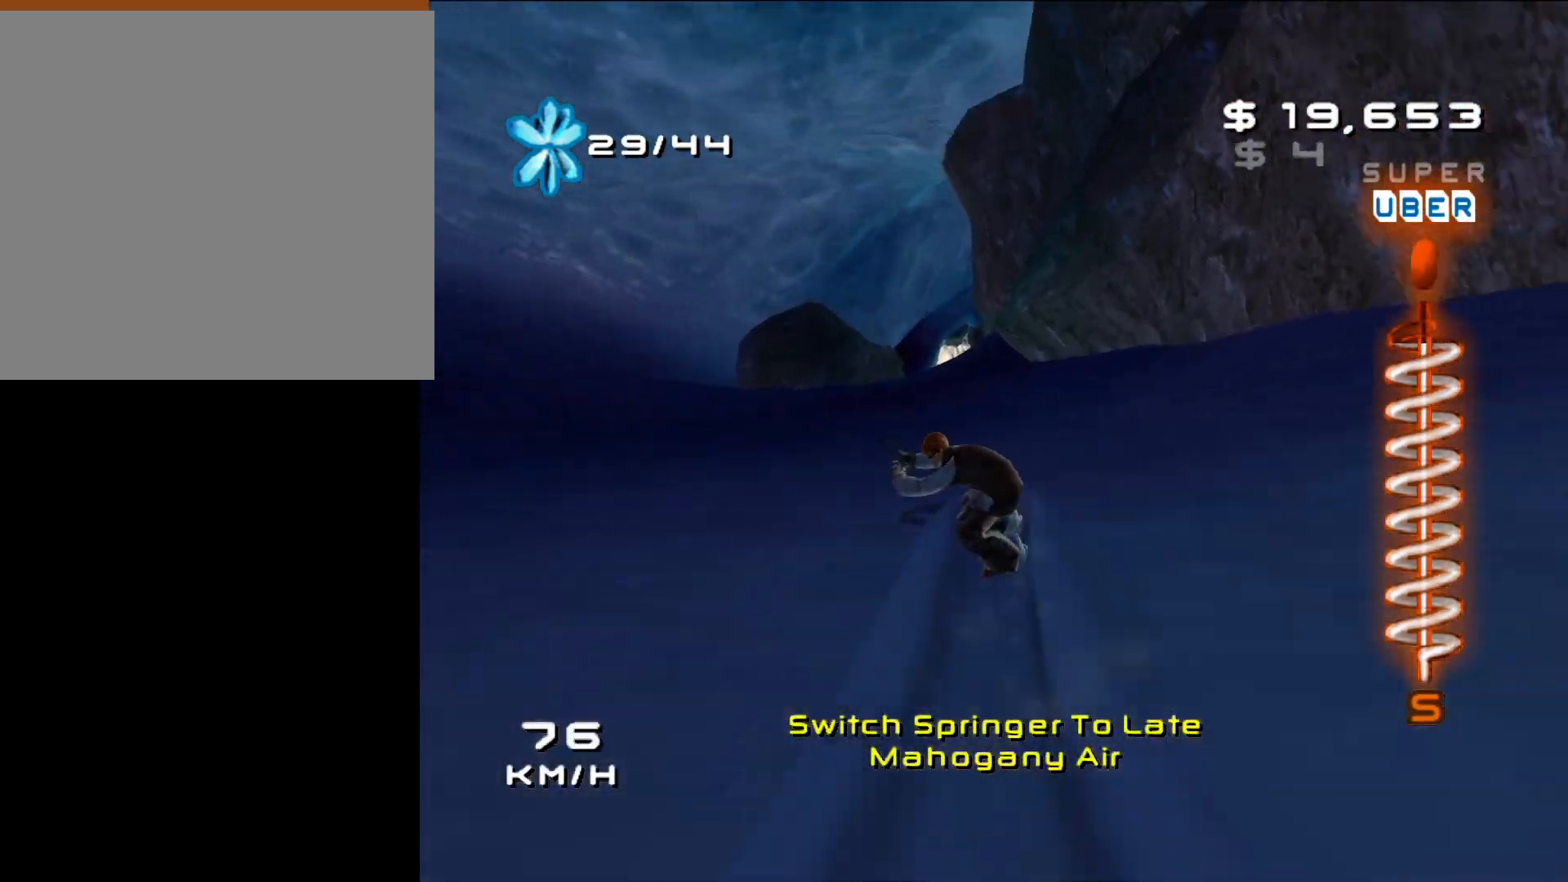
{"buttons": ["X"], "left_stick": "up-right", "right_stick": "center", "events": [[133, "X", "down"], [183, "left_stick", "up"], [500, "left_stick", "up-right"]]}
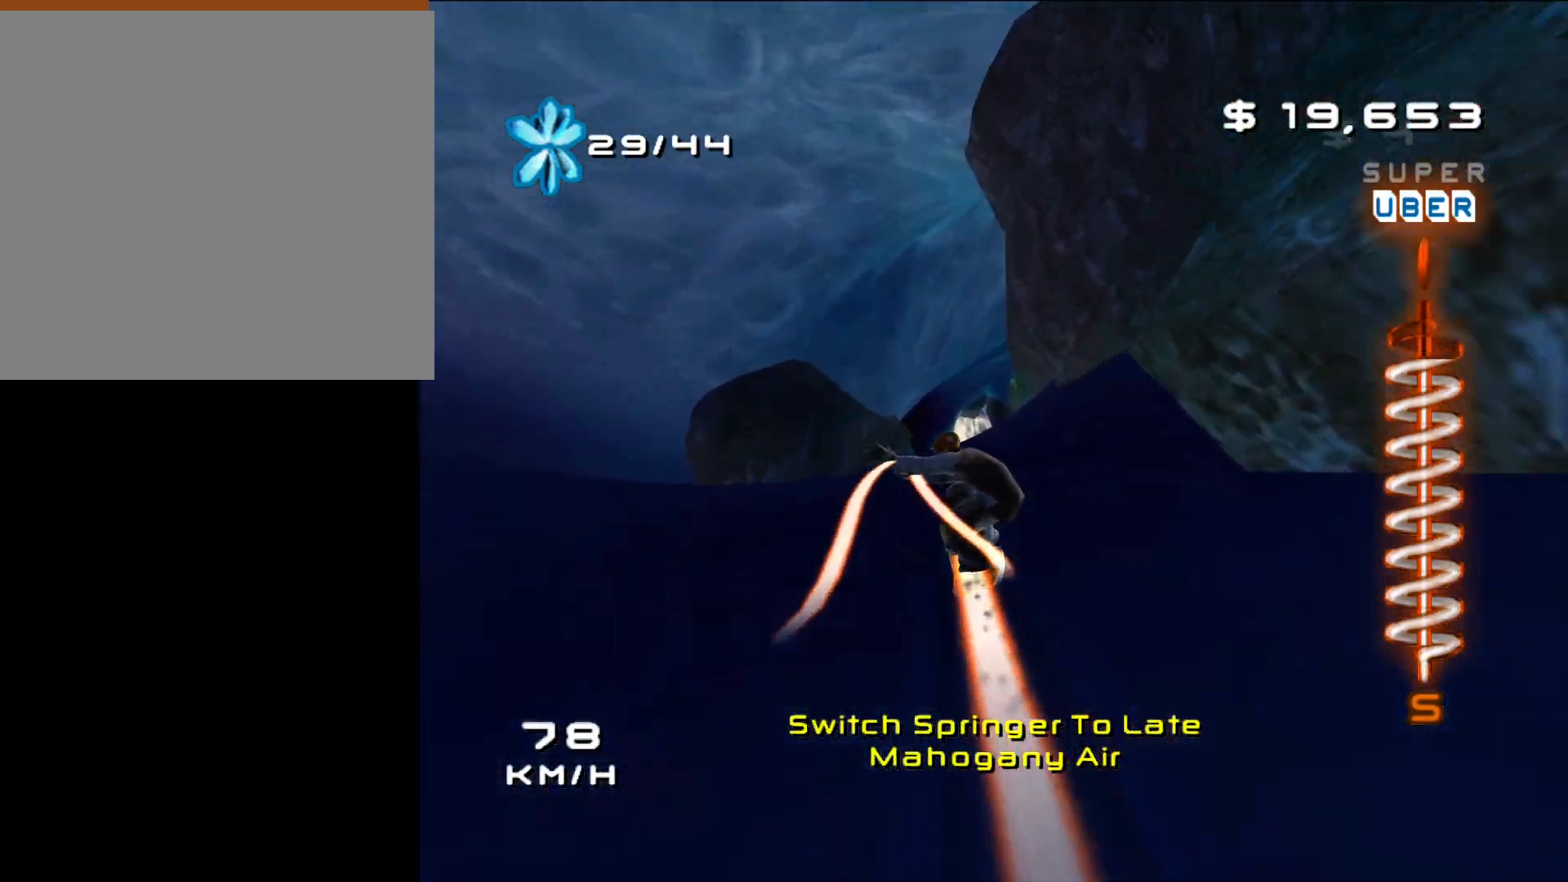
{"buttons": ["X"], "left_stick": "up", "right_stick": "center", "events": [[300, "left_stick", "up"]]}
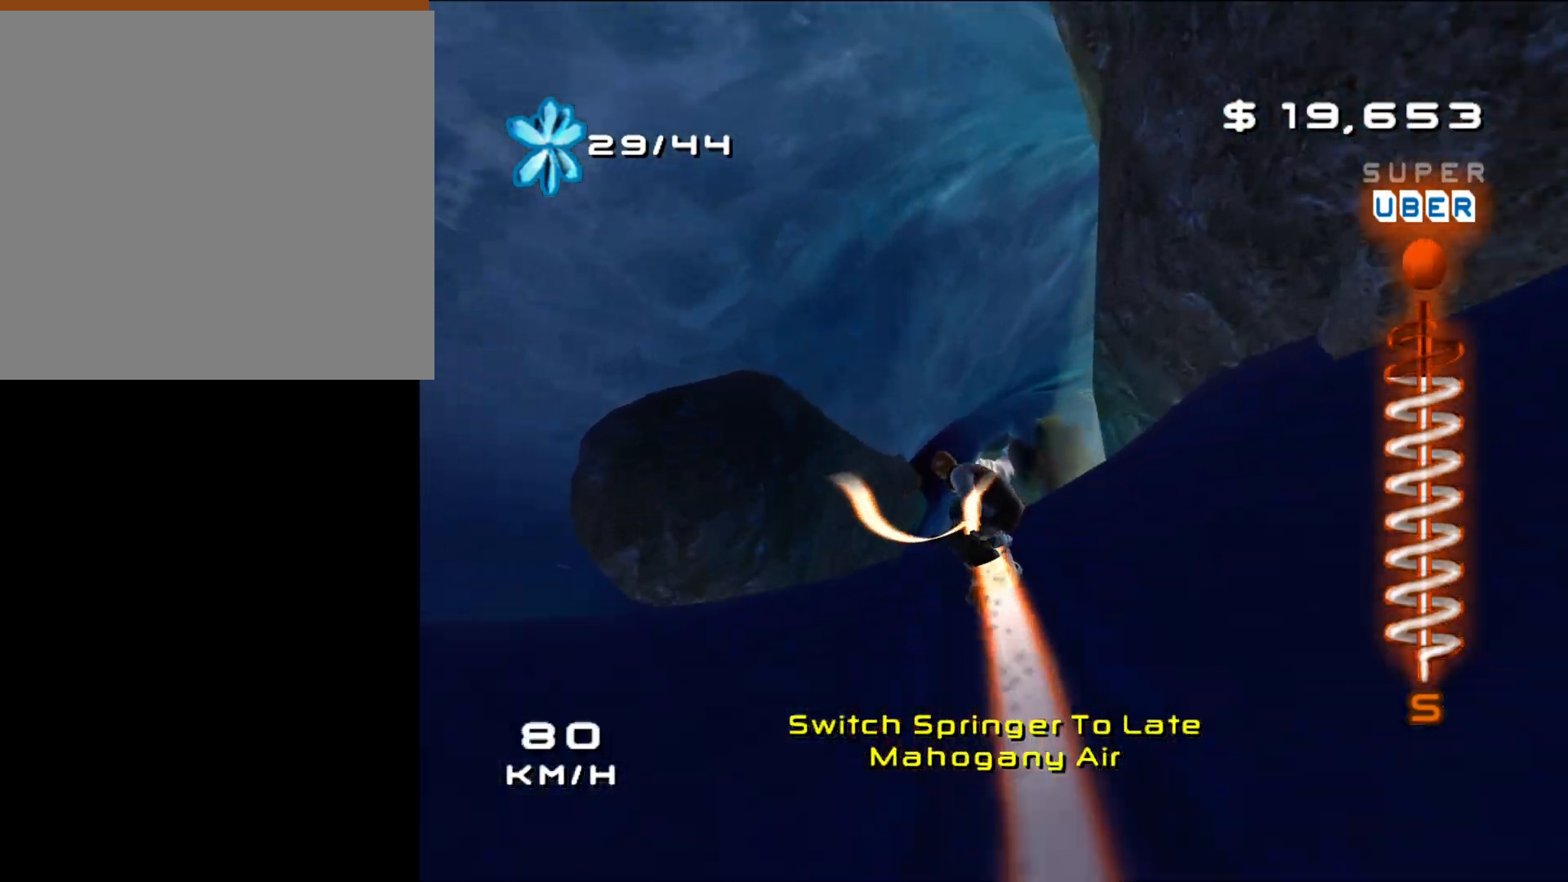
{"buttons": ["X"], "left_stick": "center", "right_stick": "center", "events": [[483, "left_stick", "center"]]}
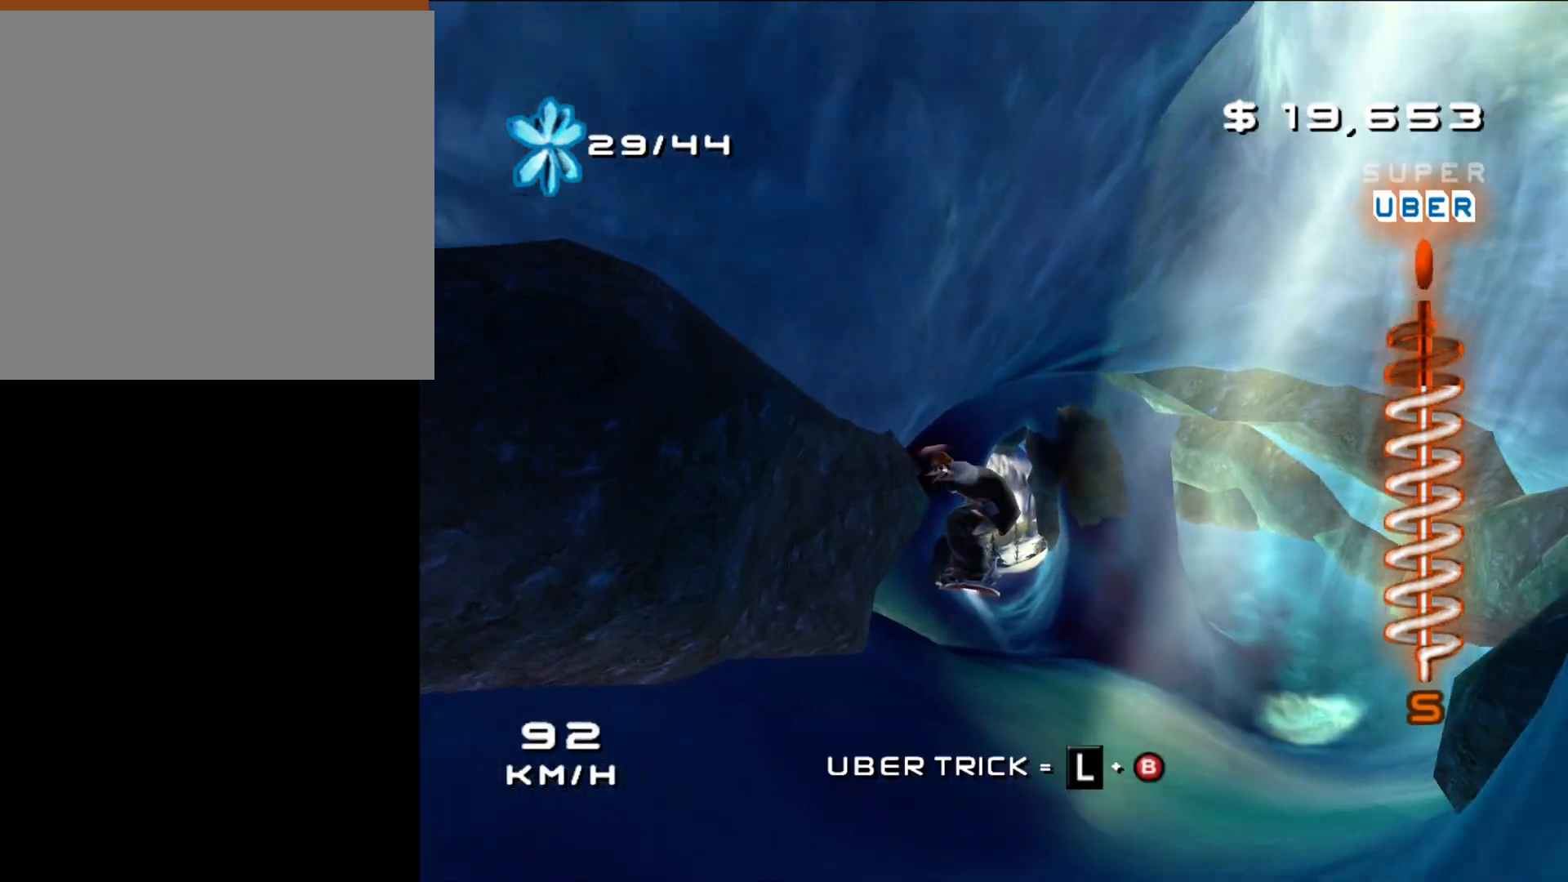
{"buttons": [], "left_stick": "center", "right_stick": "center", "events": [[167, "X", "up"]]}
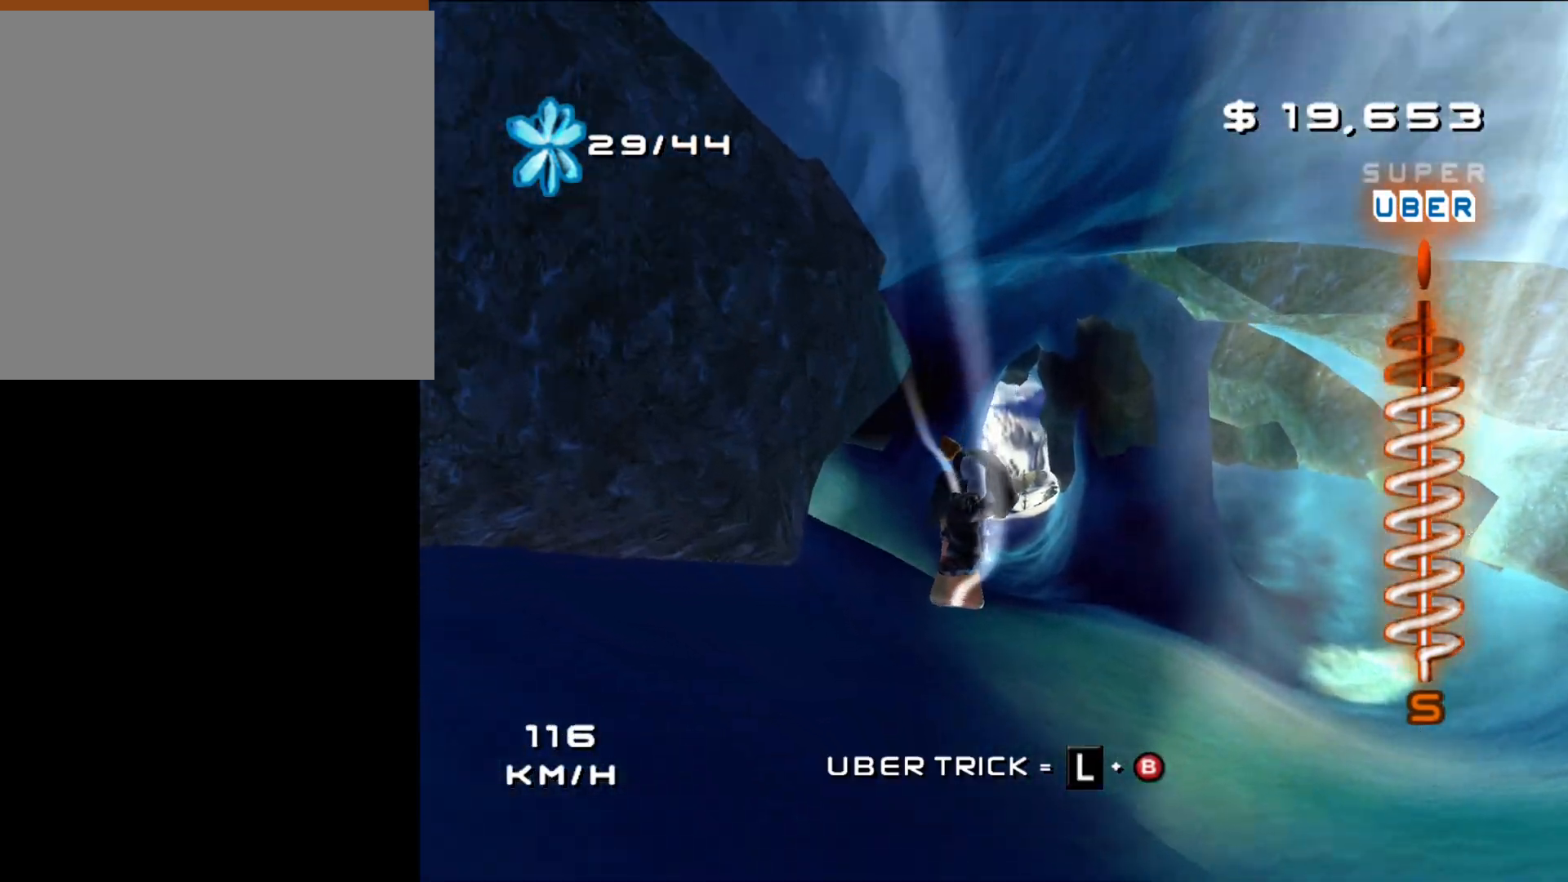
{"buttons": [], "left_stick": "center", "right_stick": "center", "events": [[33, "left_stick", "up-right"], [283, "left_stick", "center"]]}
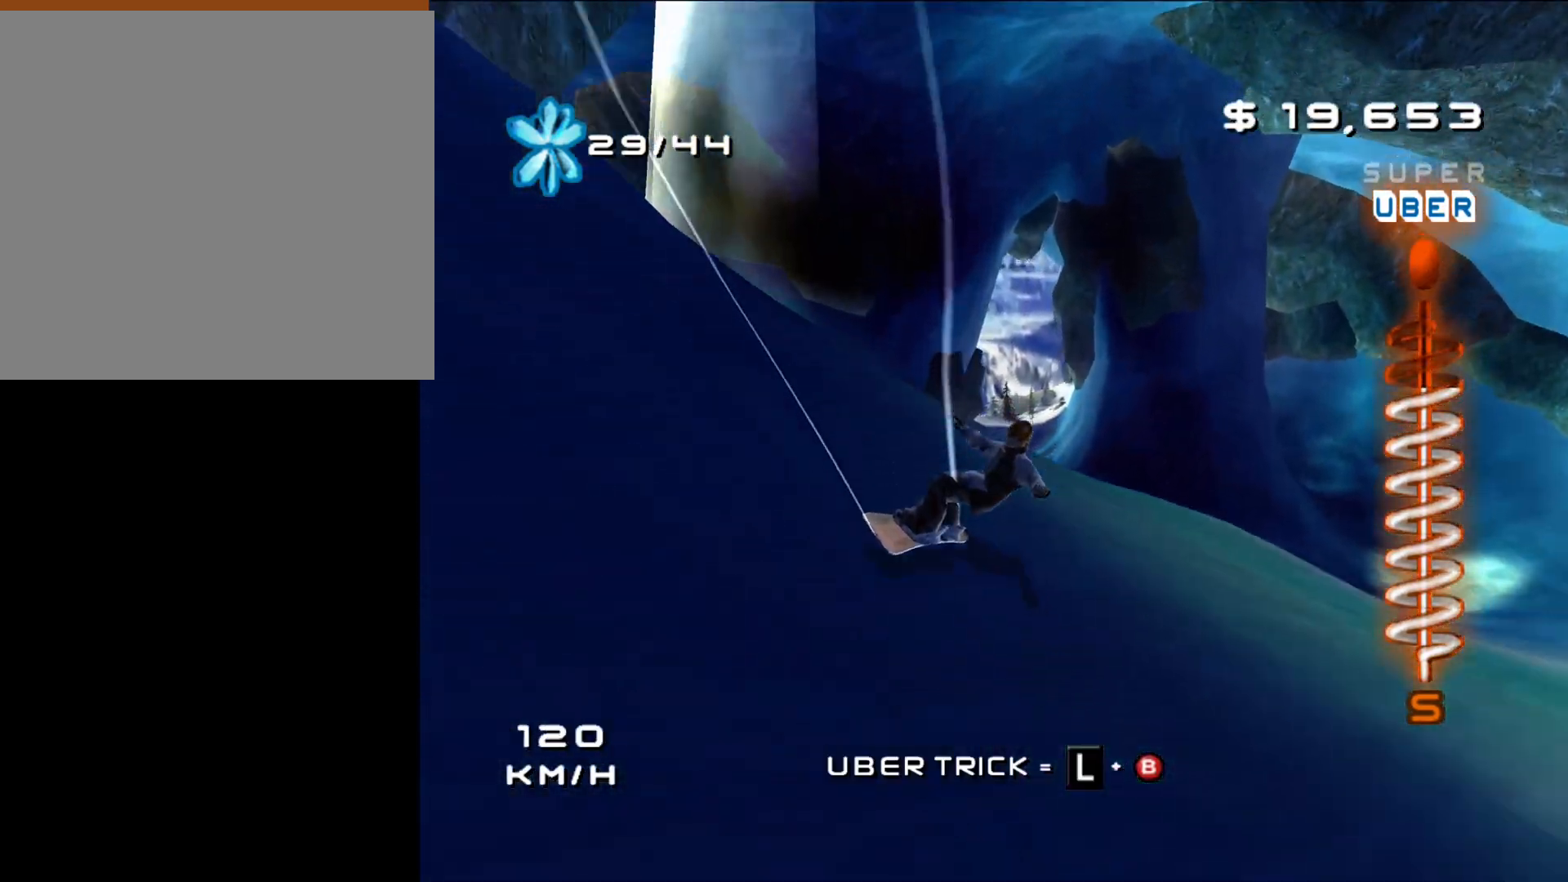
{"buttons": [], "left_stick": "up-left", "right_stick": "center", "events": [[83, "left_stick", "left"], [350, "left_stick", "up-left"]]}
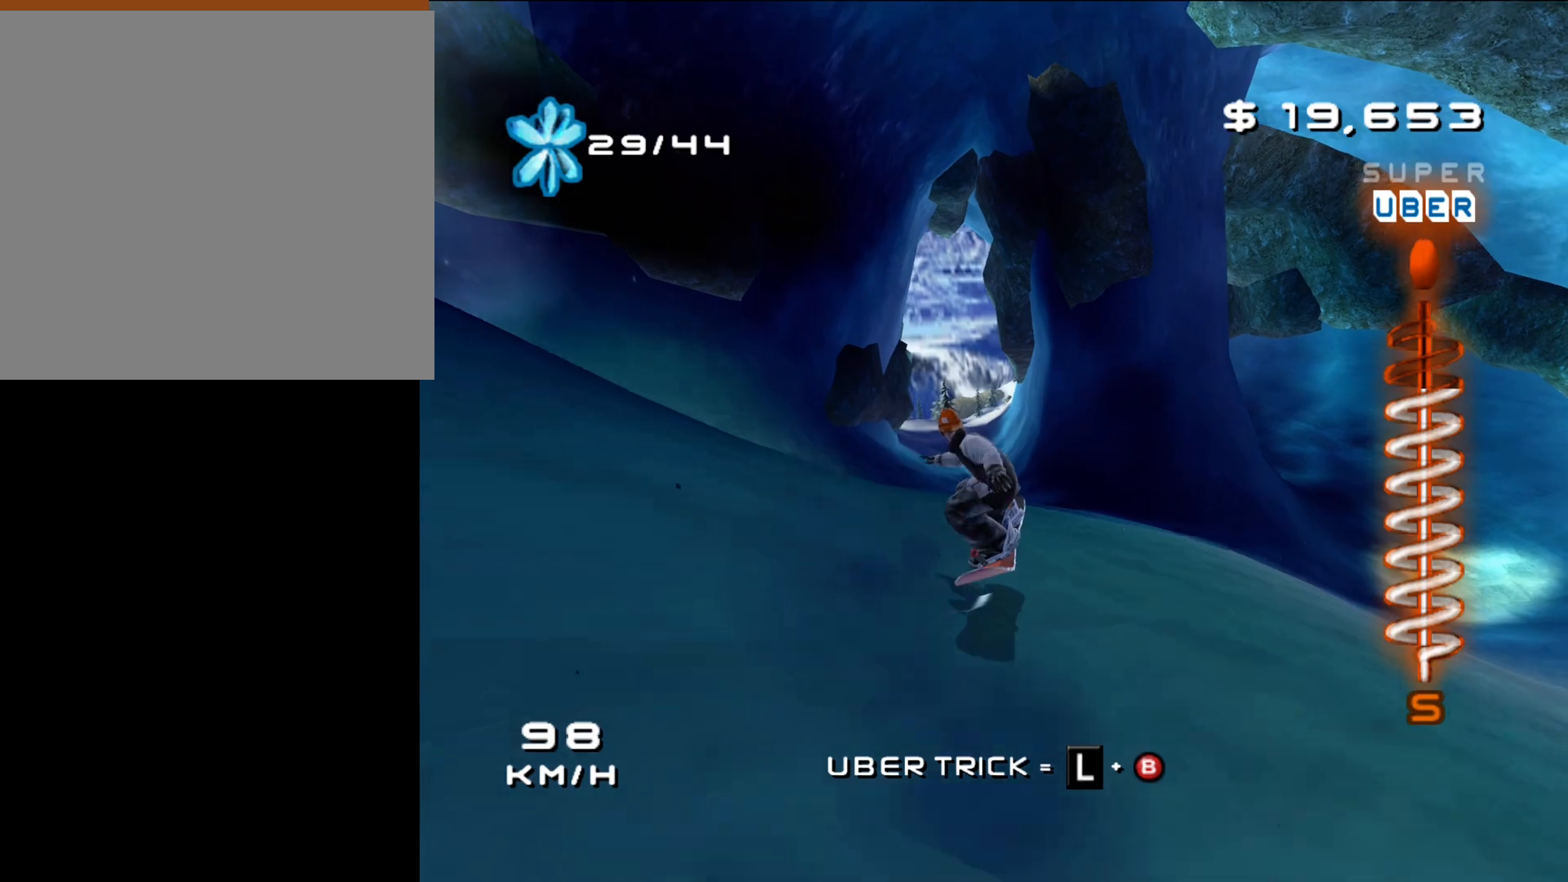
{"buttons": [], "left_stick": "up-left", "right_stick": "center", "events": []}
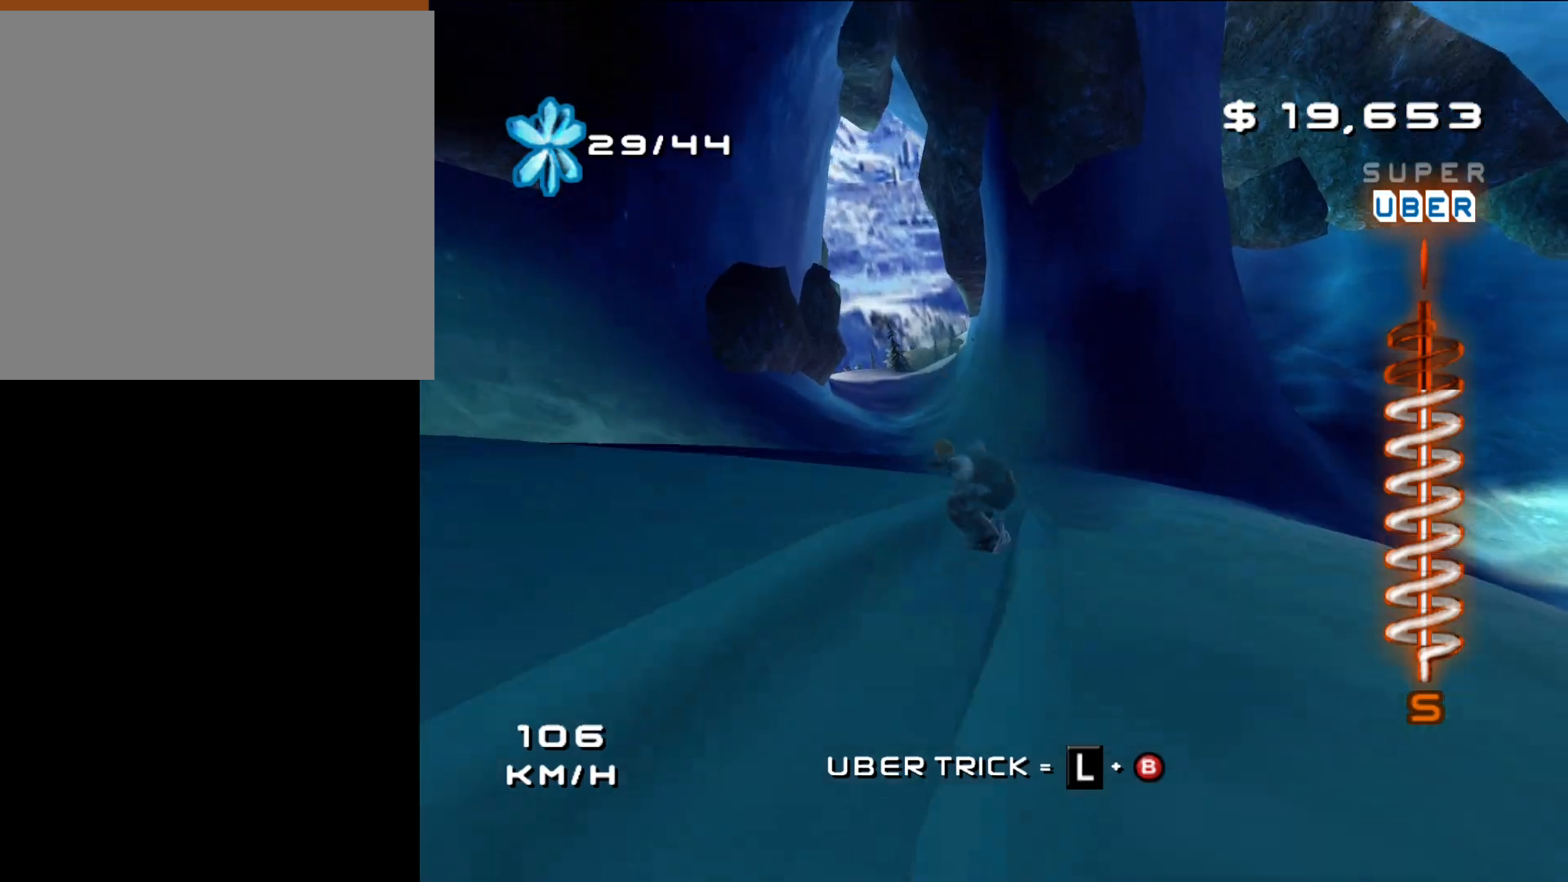
{"buttons": [], "left_stick": "up-left", "right_stick": "center", "events": []}
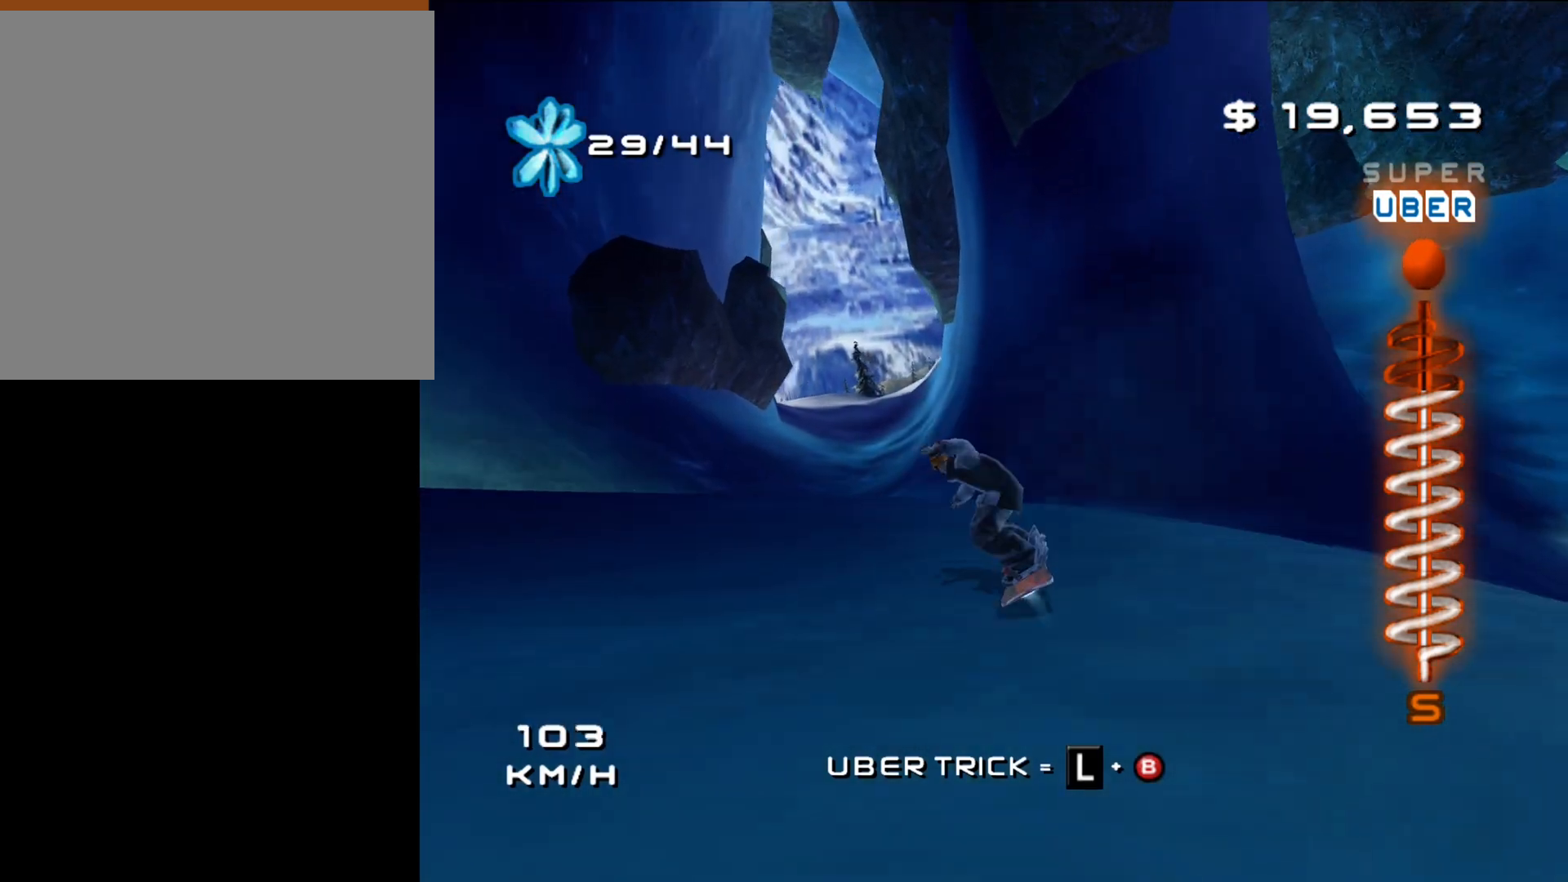
{"buttons": [], "left_stick": "up-left", "right_stick": "center", "events": []}
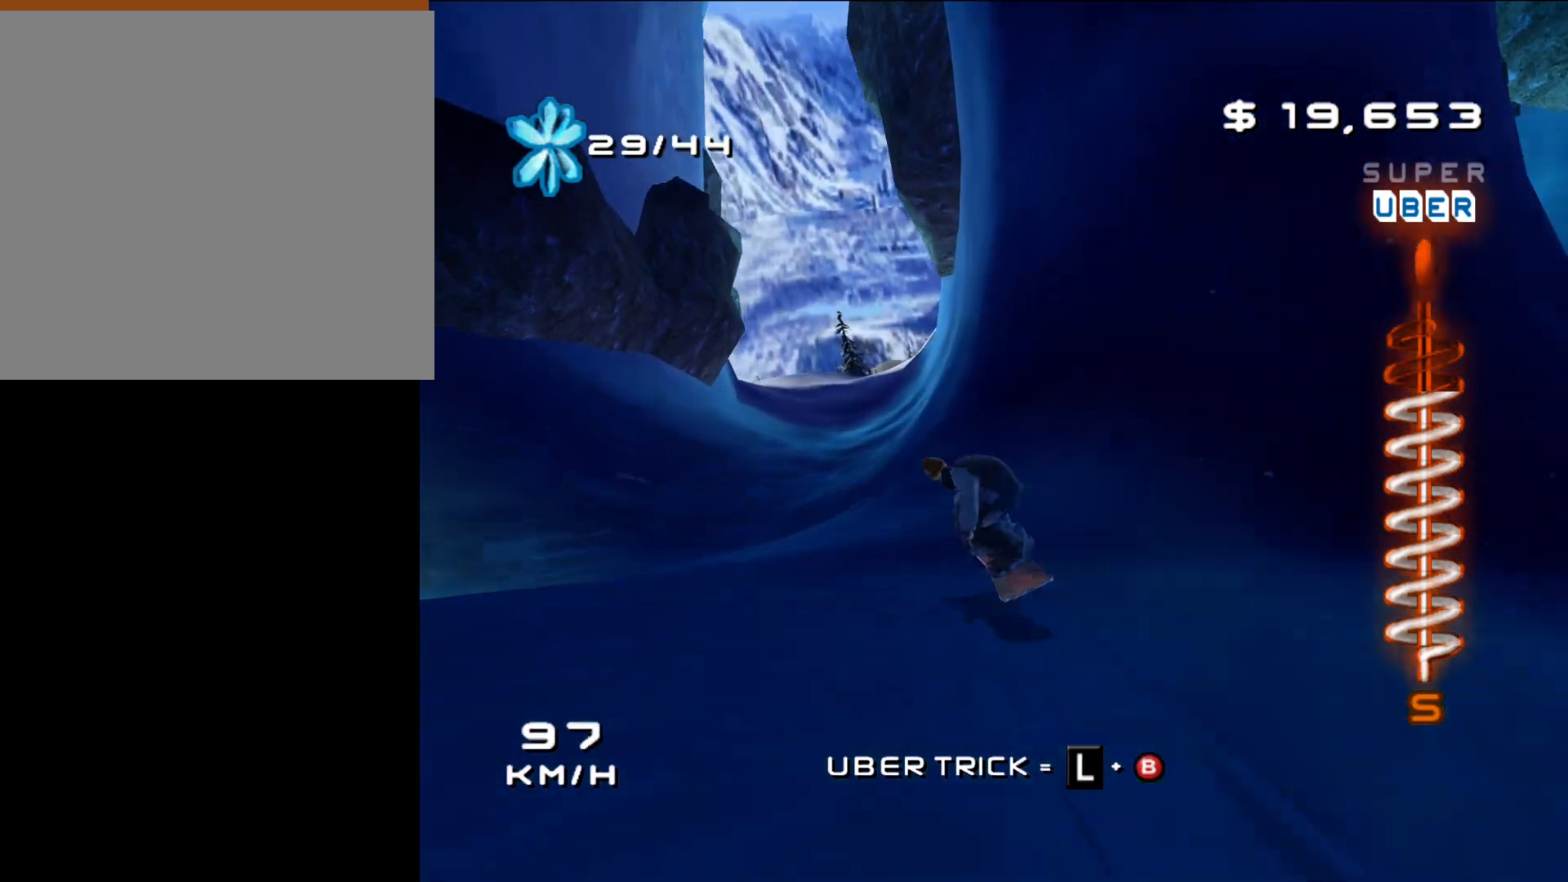
{"buttons": [], "left_stick": "up", "right_stick": "center", "events": [[267, "left_stick", "center"], [500, "left_stick", "up"]]}
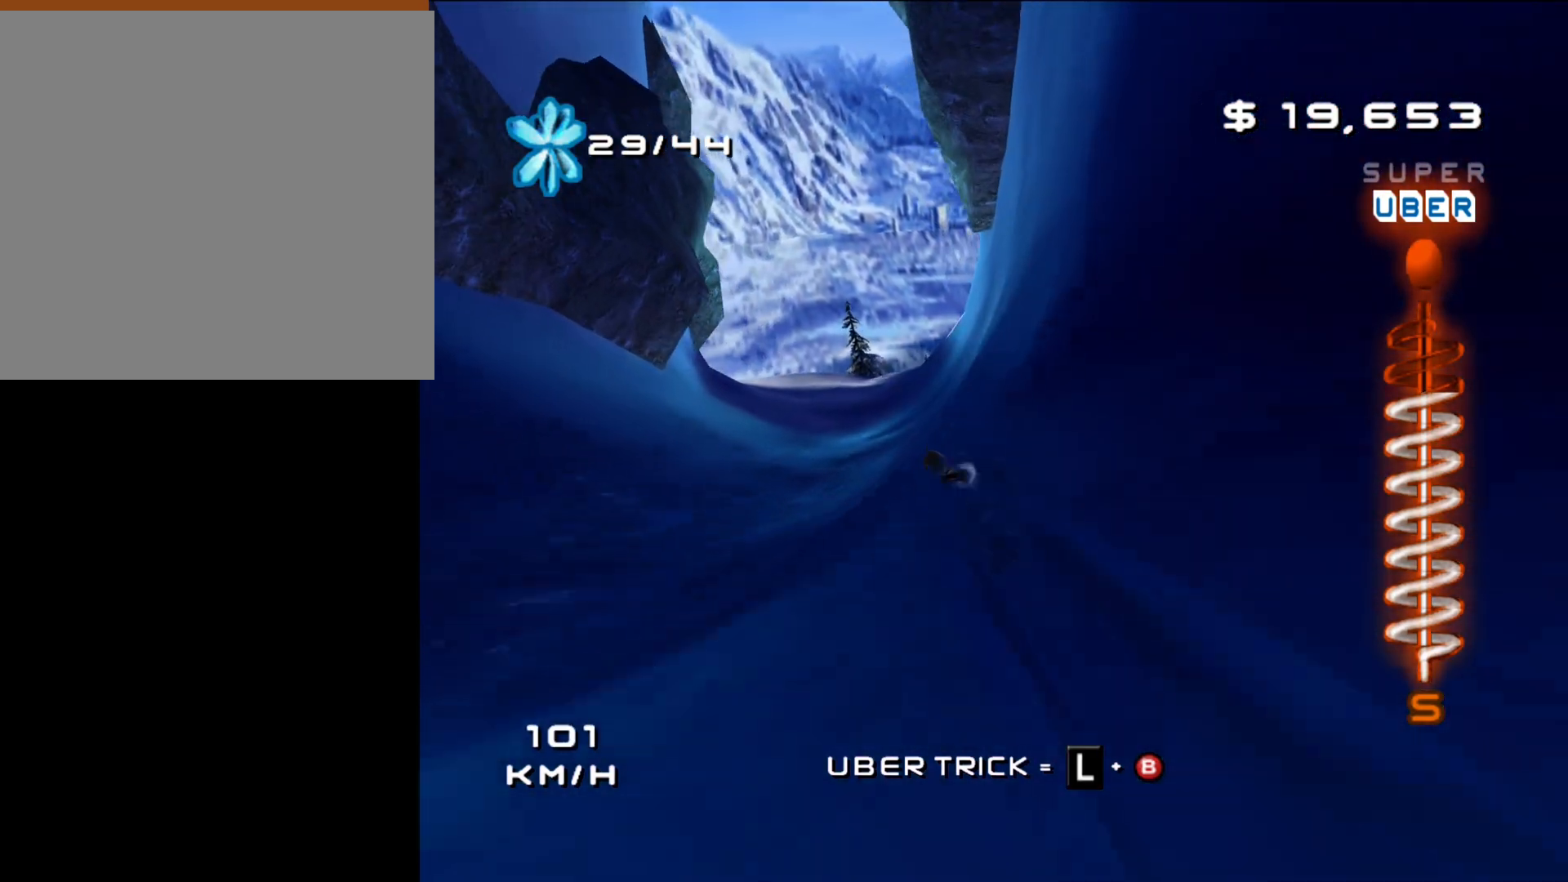
{"buttons": [], "left_stick": "up", "right_stick": "center", "events": []}
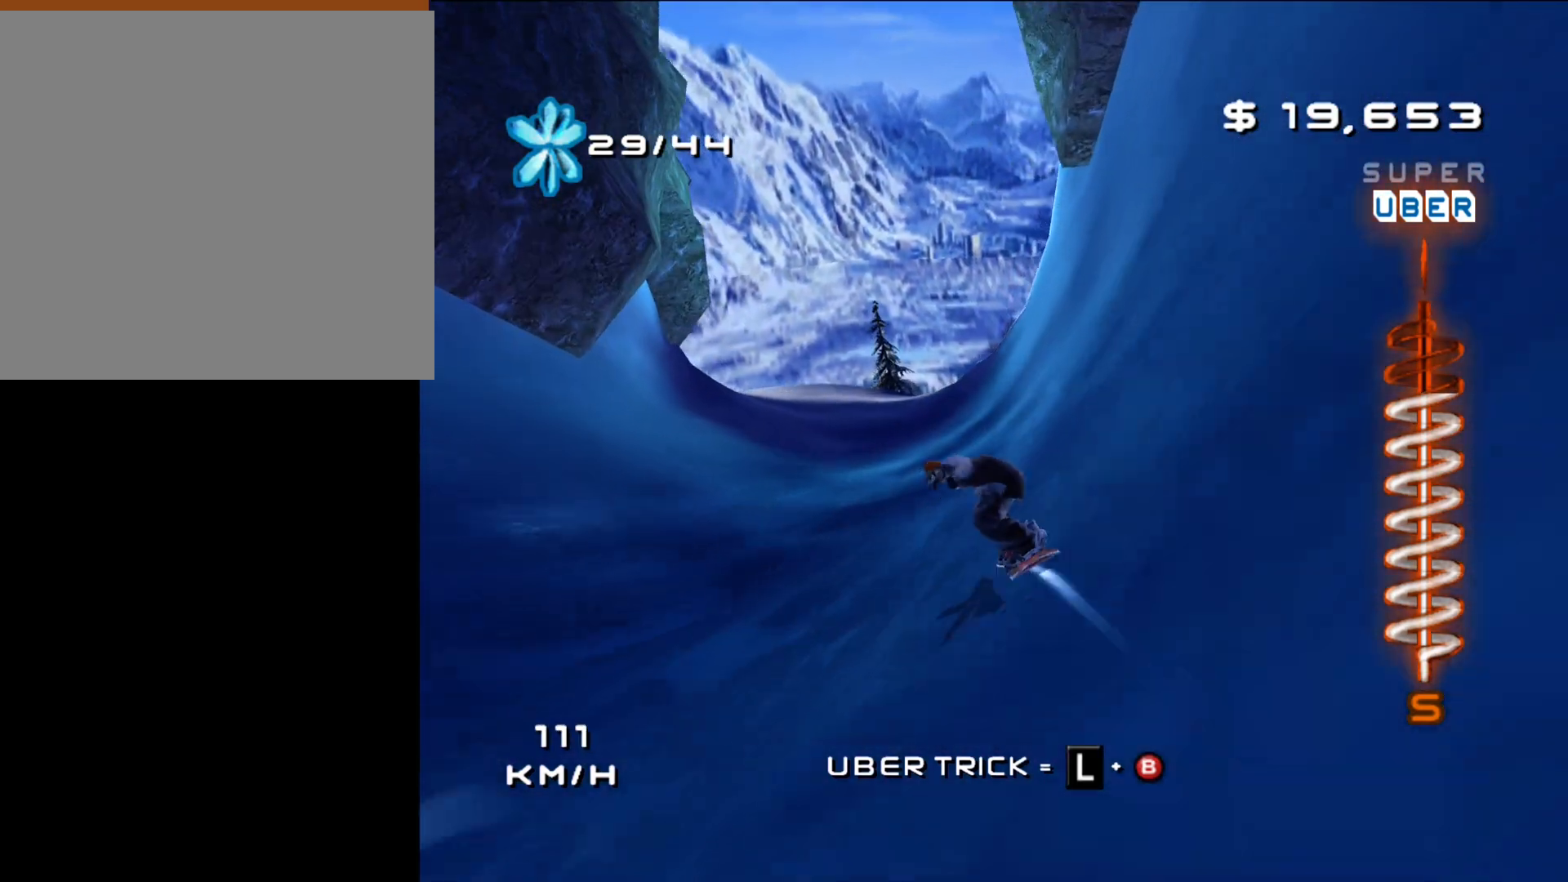
{"buttons": ["A"], "left_stick": "center", "right_stick": "center", "events": [[133, "left_stick", "center"], [417, "A", "down"]]}
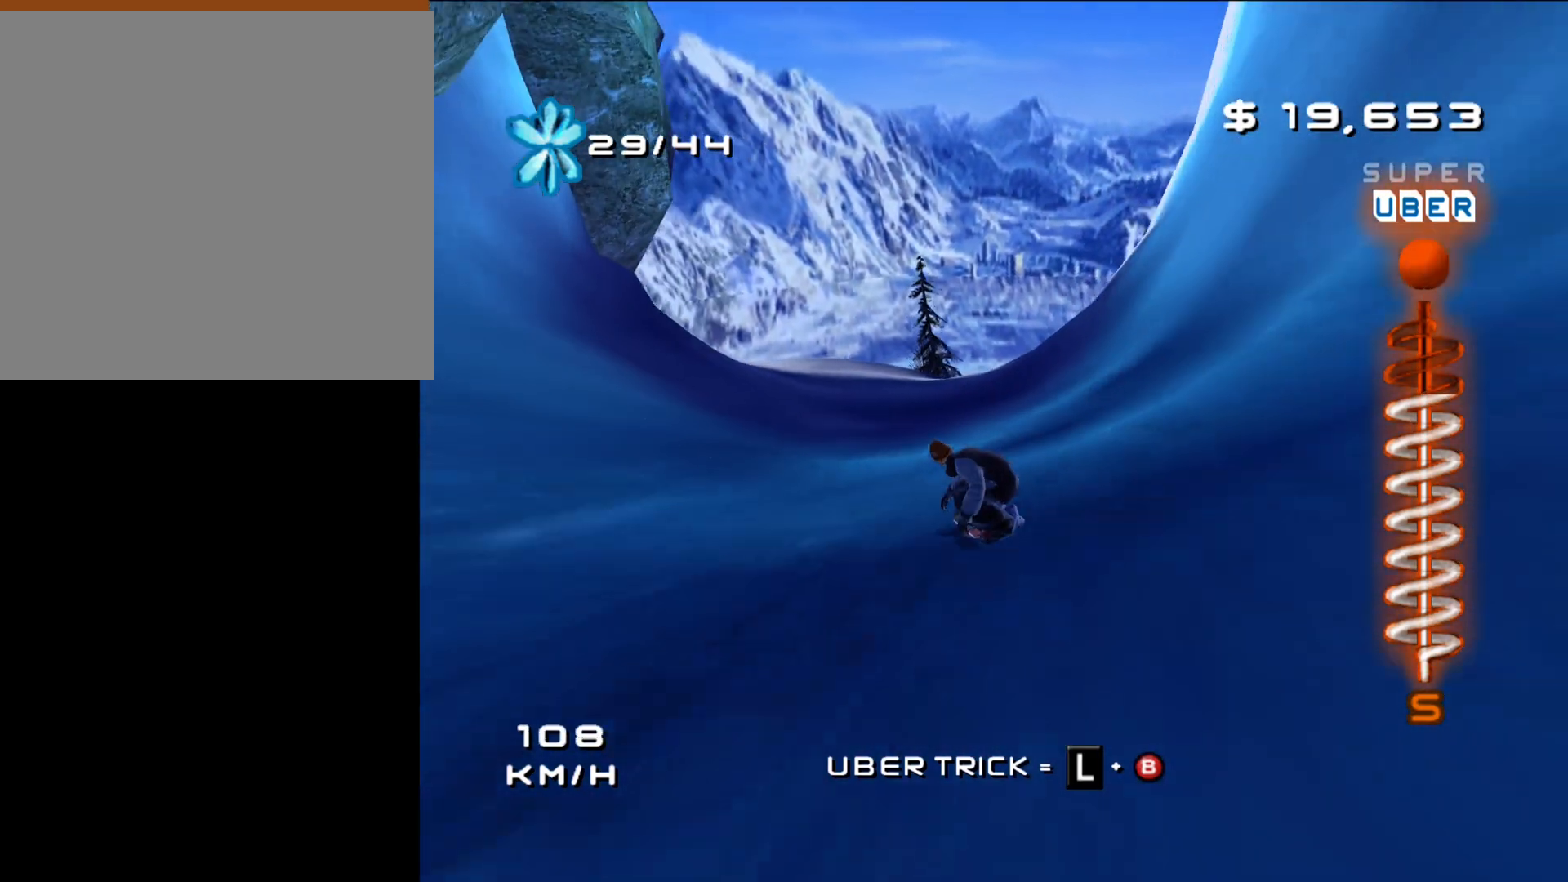
{"buttons": ["A"], "left_stick": "left", "right_stick": "center", "events": [[117, "left_stick", "left"]]}
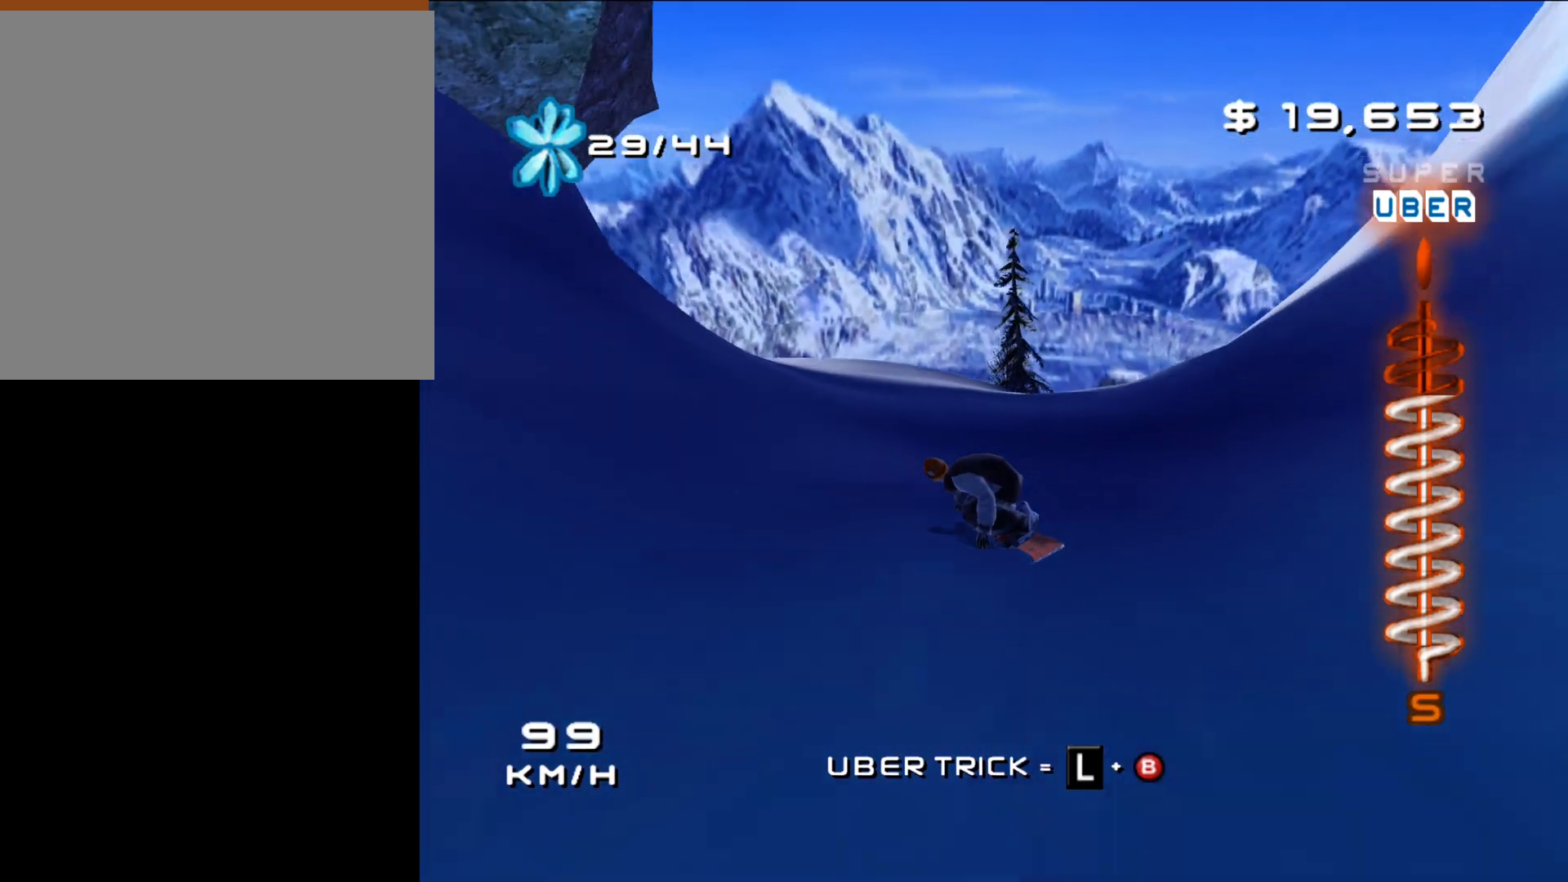
{"buttons": ["A", "DPAD_UP", "DPAD_LEFT"], "left_stick": "center", "right_stick": "center", "events": [[117, "left_stick", "center"], [300, "DPAD_LEFT", "down"], [300, "DPAD_UP", "down"]]}
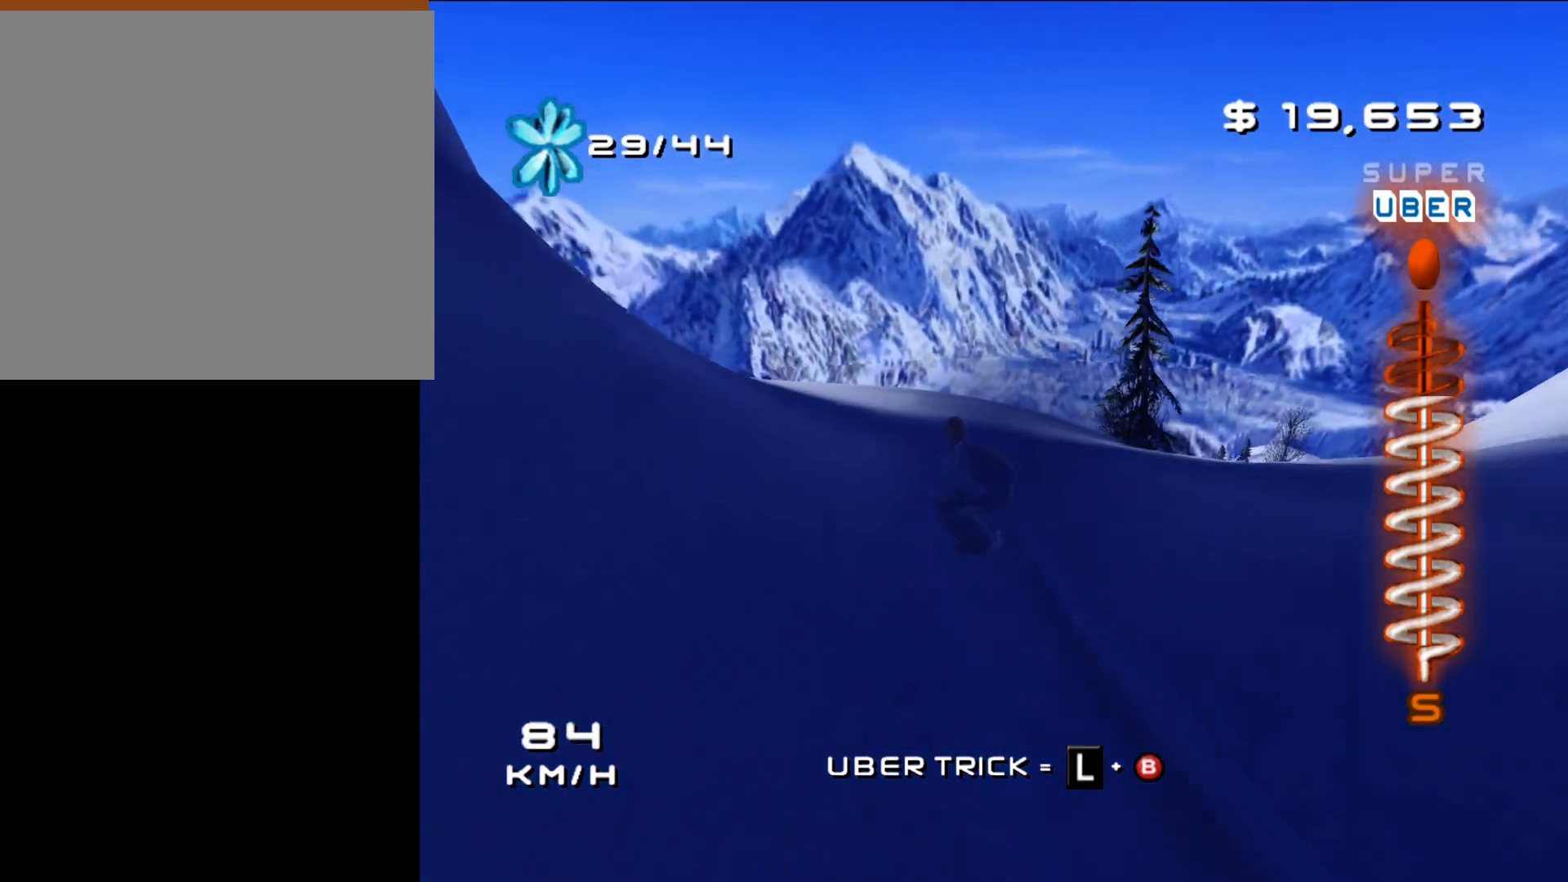
{"buttons": ["A", "DPAD_UP", "DPAD_LEFT"], "left_stick": "center", "right_stick": "center", "events": []}
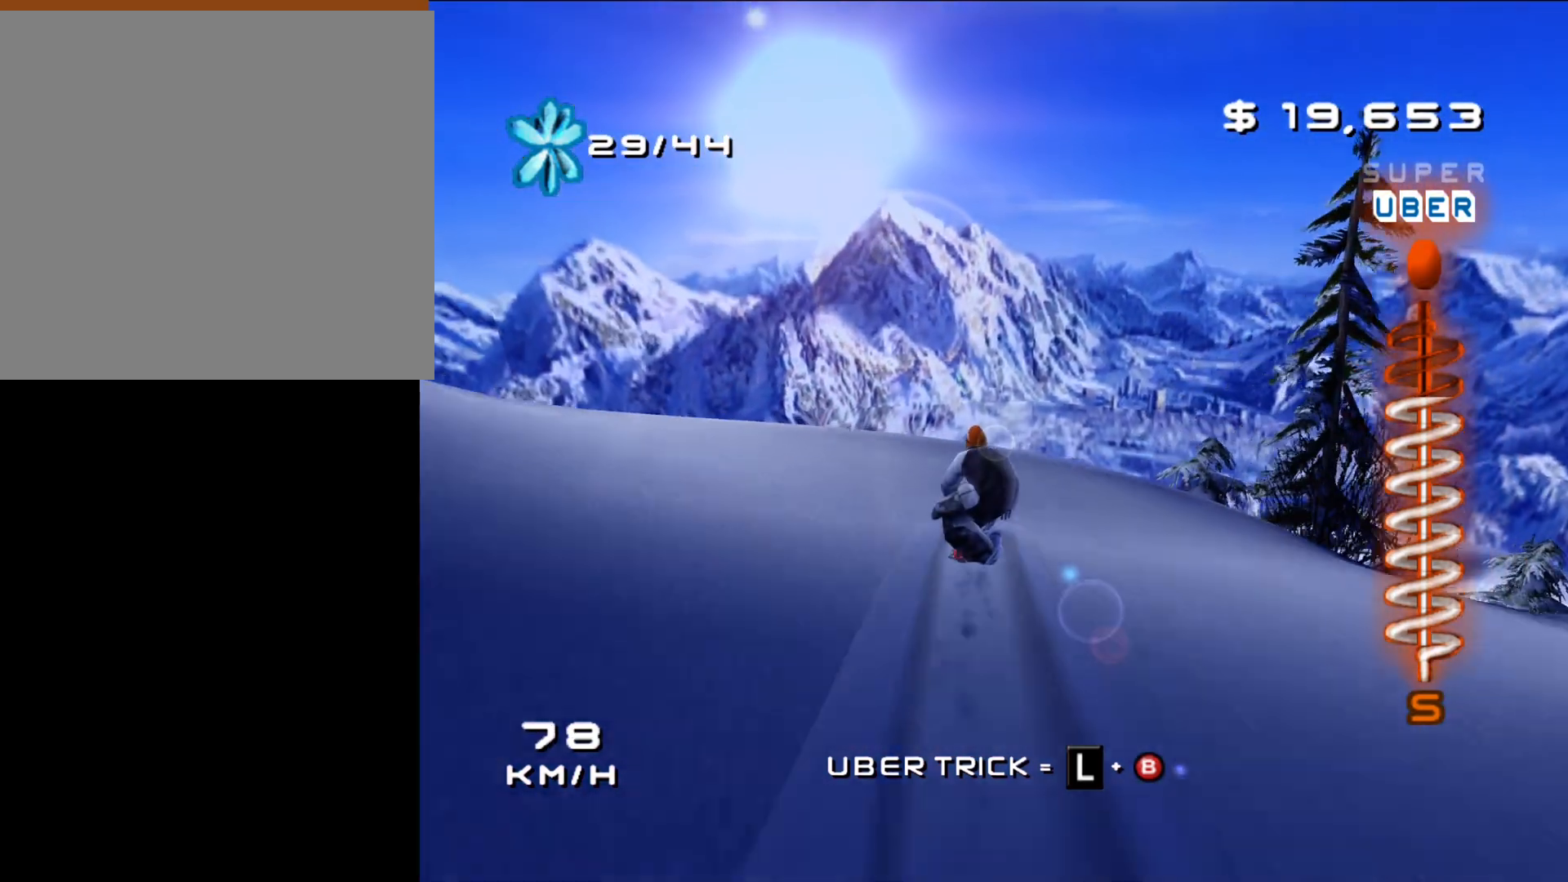
{"buttons": ["X", "R1", "R2", "DPAD_UP", "DPAD_LEFT"], "left_stick": "center", "right_stick": "center", "events": [[217, "A", "up"], [217, "R2", "down"], [217, "X", "down"], [283, "R1", "down"]]}